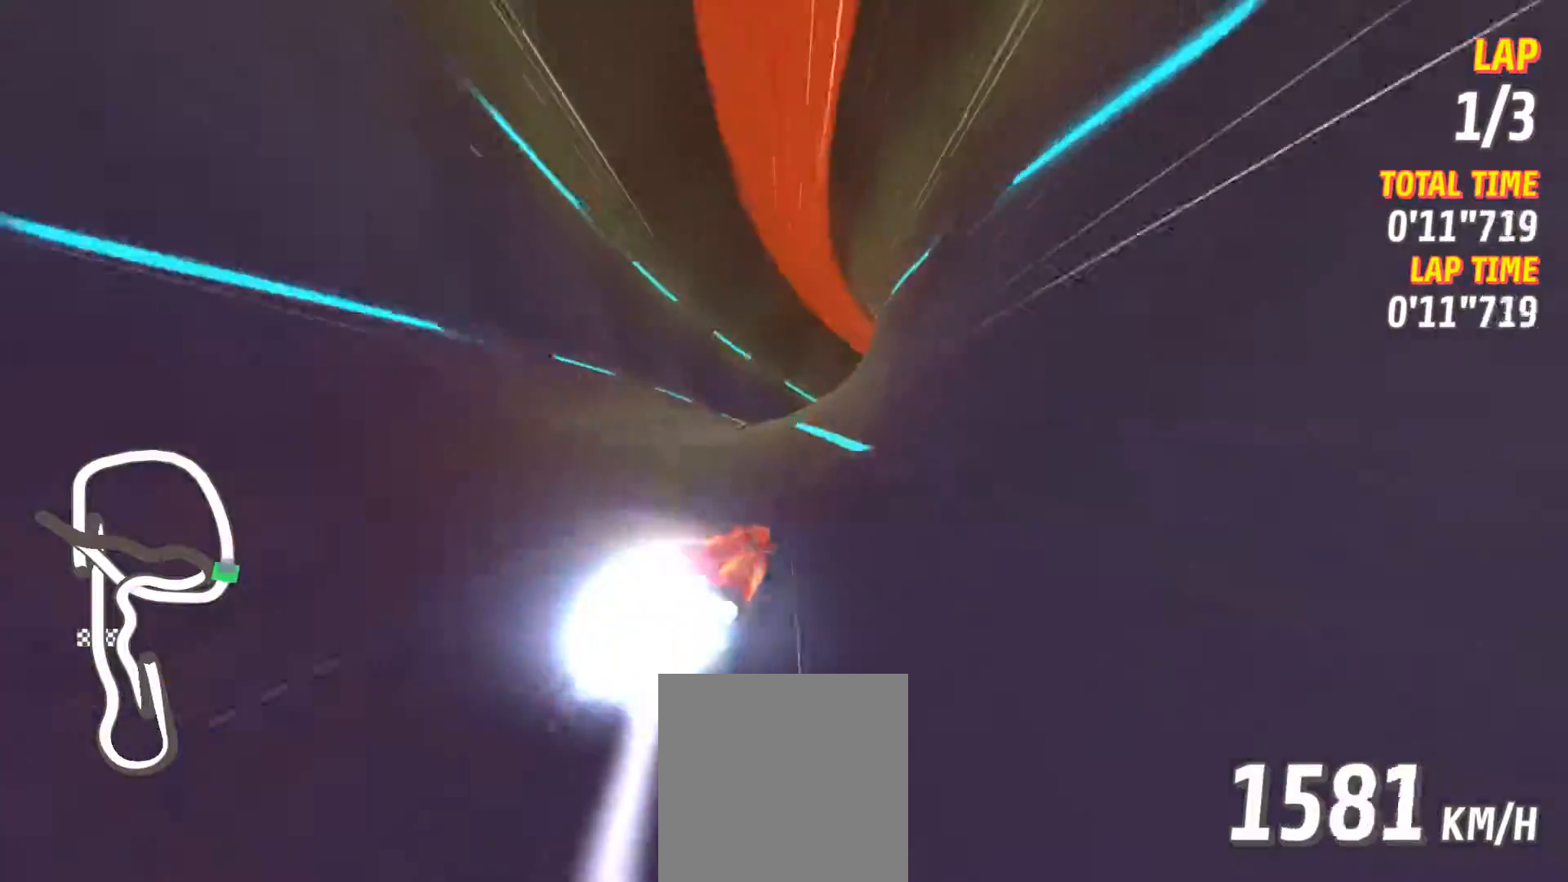
Gameplay with a controller (Xbox layout); each line is a JSON object with the inputs held at the frame after it. "events" lists button and stick changes between this image and that frame as [ms after this image, input, new state], when the widget could be followed in between. Not read: right_stick.
{"buttons": ["A", "L2"], "left_stick": "right", "events": []}
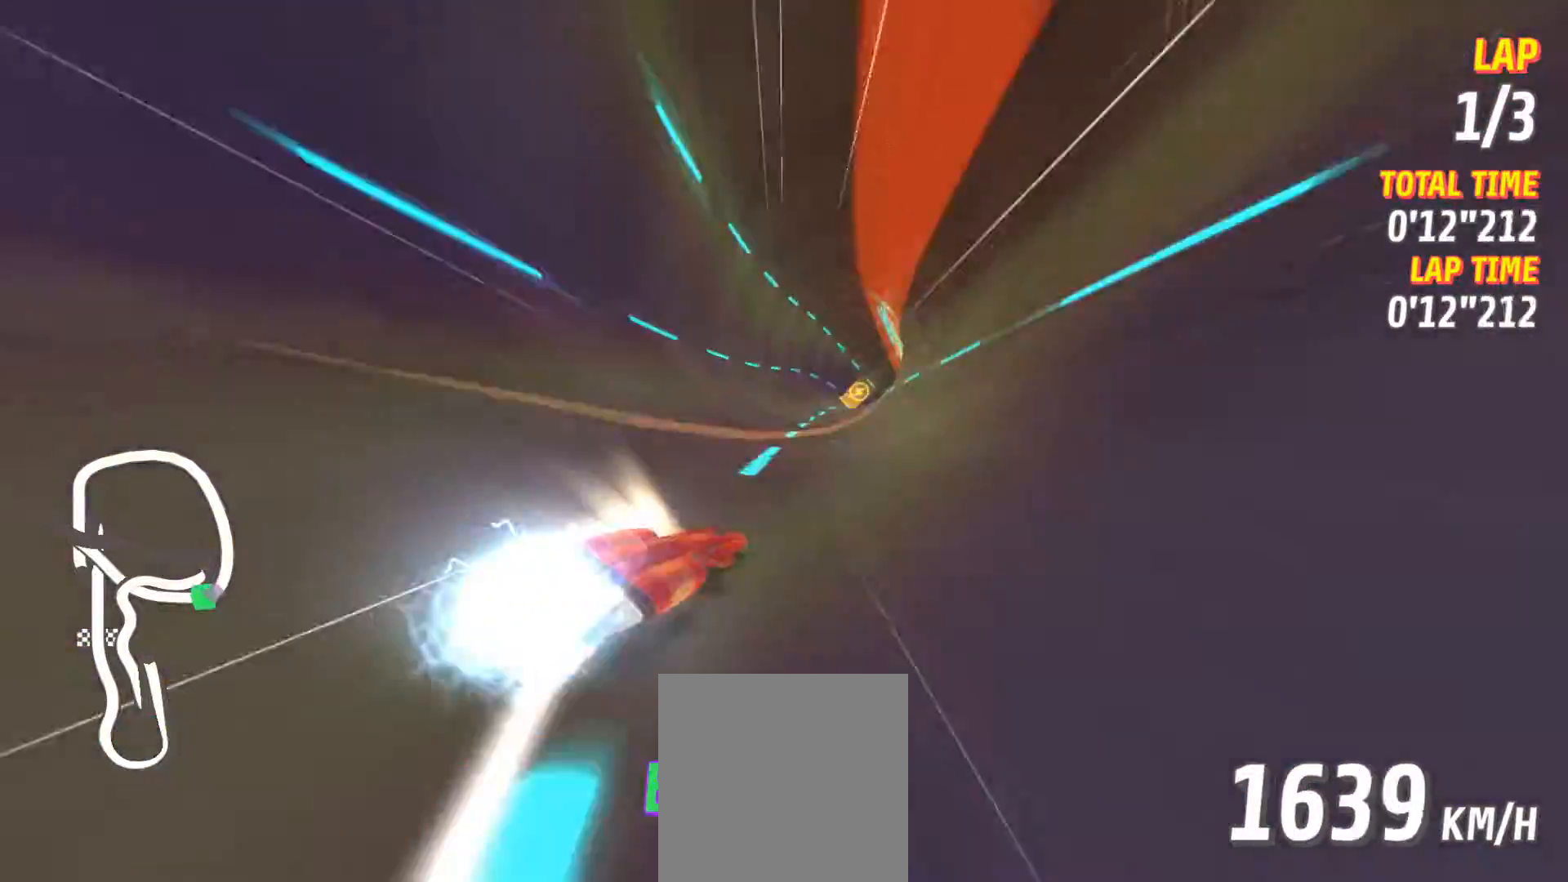
{"buttons": ["A", "R2"], "left_stick": "right", "events": [[83, "L2", "up"], [133, "left_stick", "left"], [200, "left_stick", "center"], [284, "left_stick", "right"], [484, "R2", "down"]]}
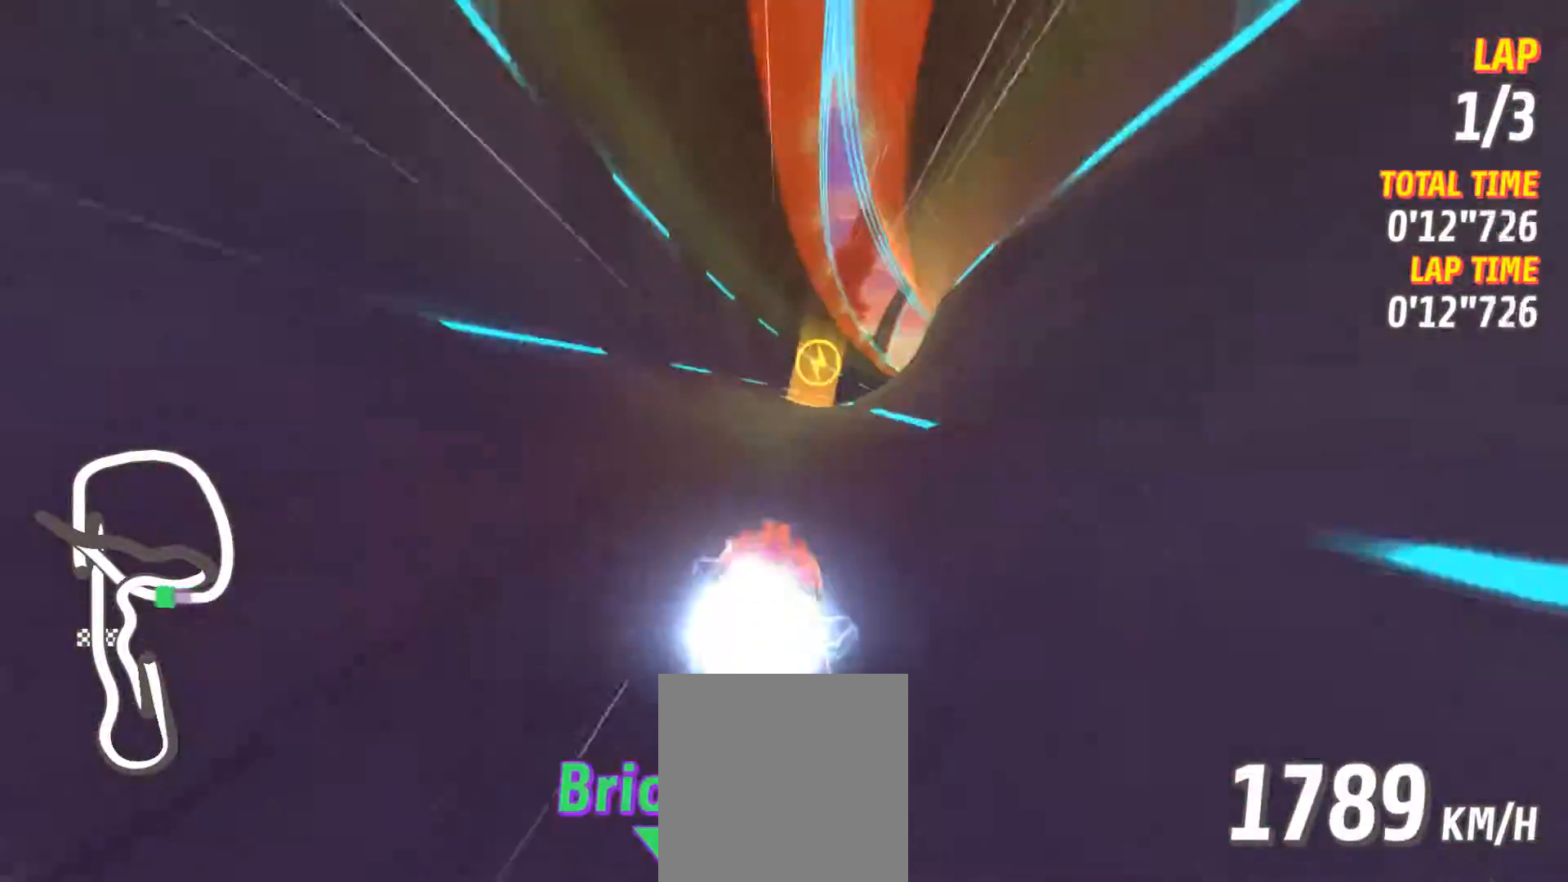
{"buttons": ["A", "R2"], "left_stick": "right", "events": [[67, "R2", "up"], [151, "R2", "down"]]}
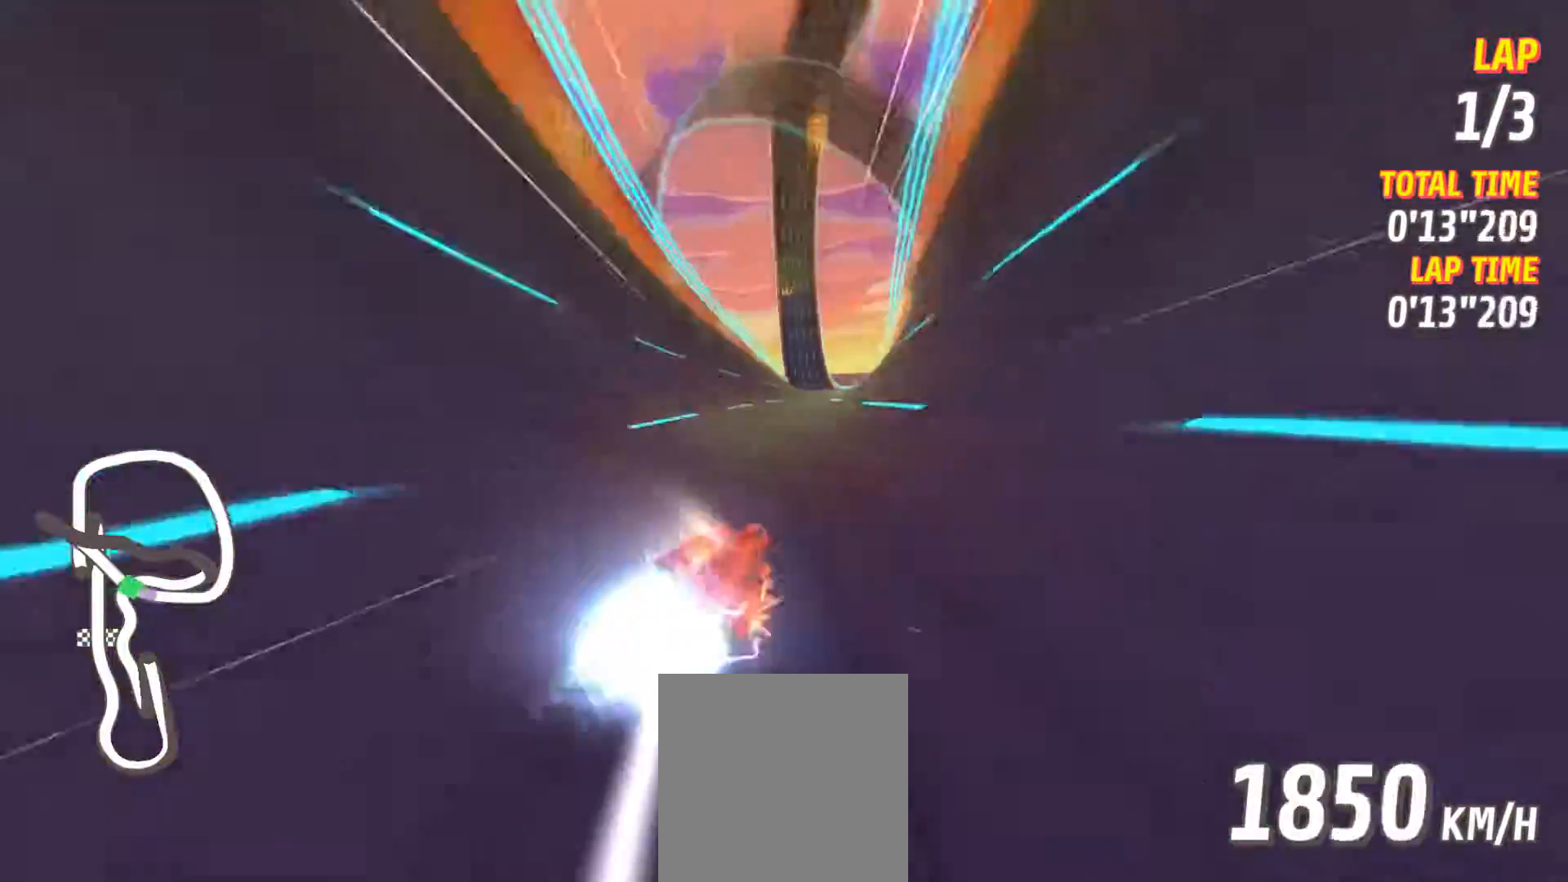
{"buttons": ["A"], "left_stick": "center", "events": [[17, "R2", "up"], [34, "left_stick", "center"], [317, "left_stick", "left"], [351, "R2", "down"], [417, "R2", "up"], [484, "left_stick", "center"]]}
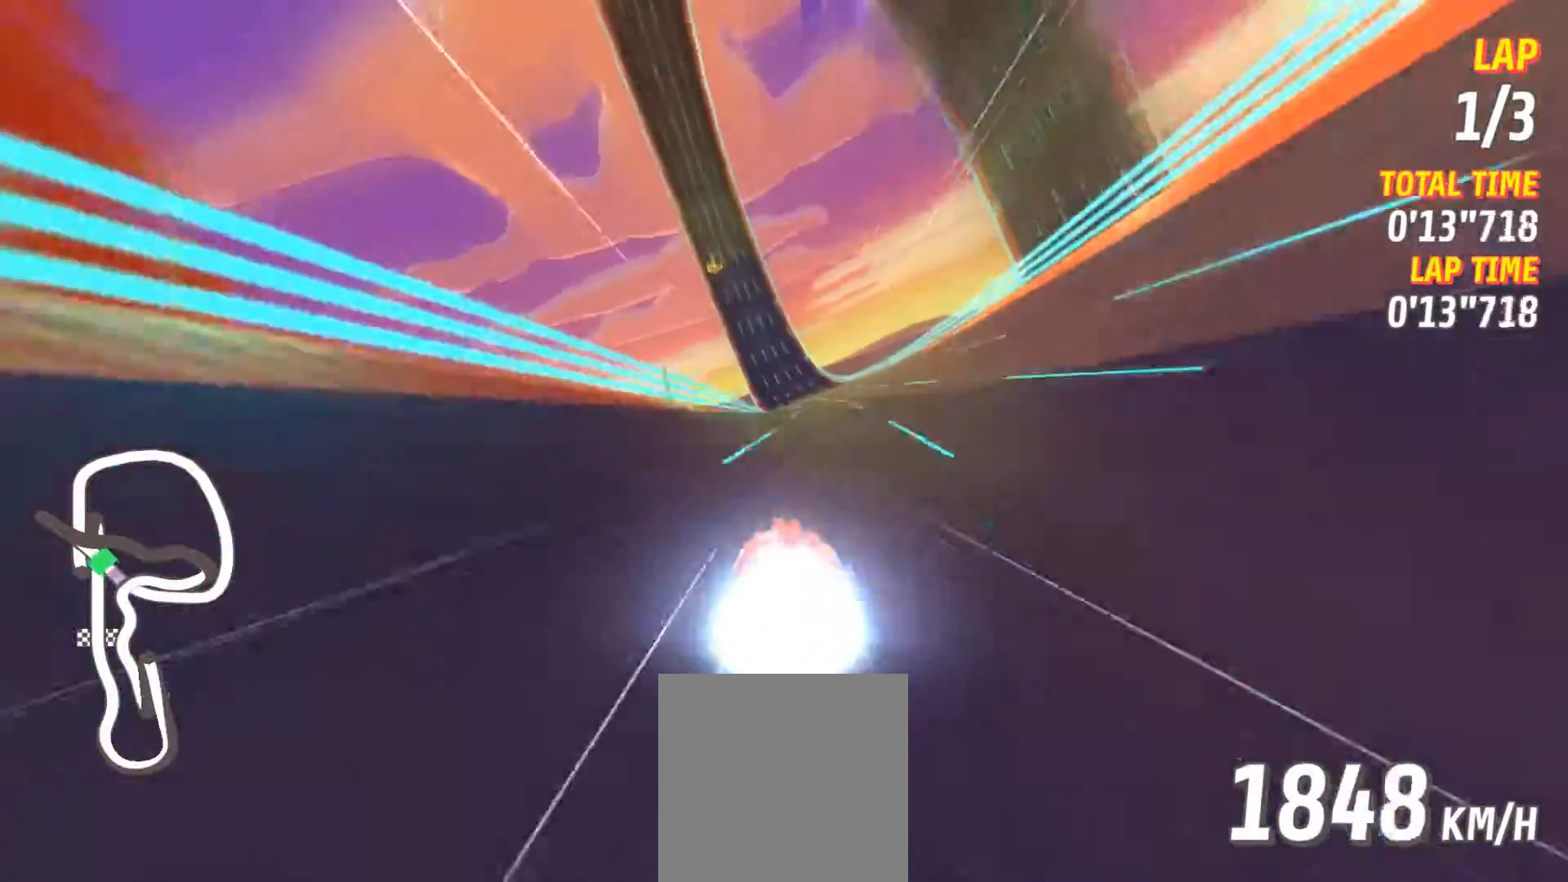
{"buttons": ["A"], "left_stick": "center", "events": []}
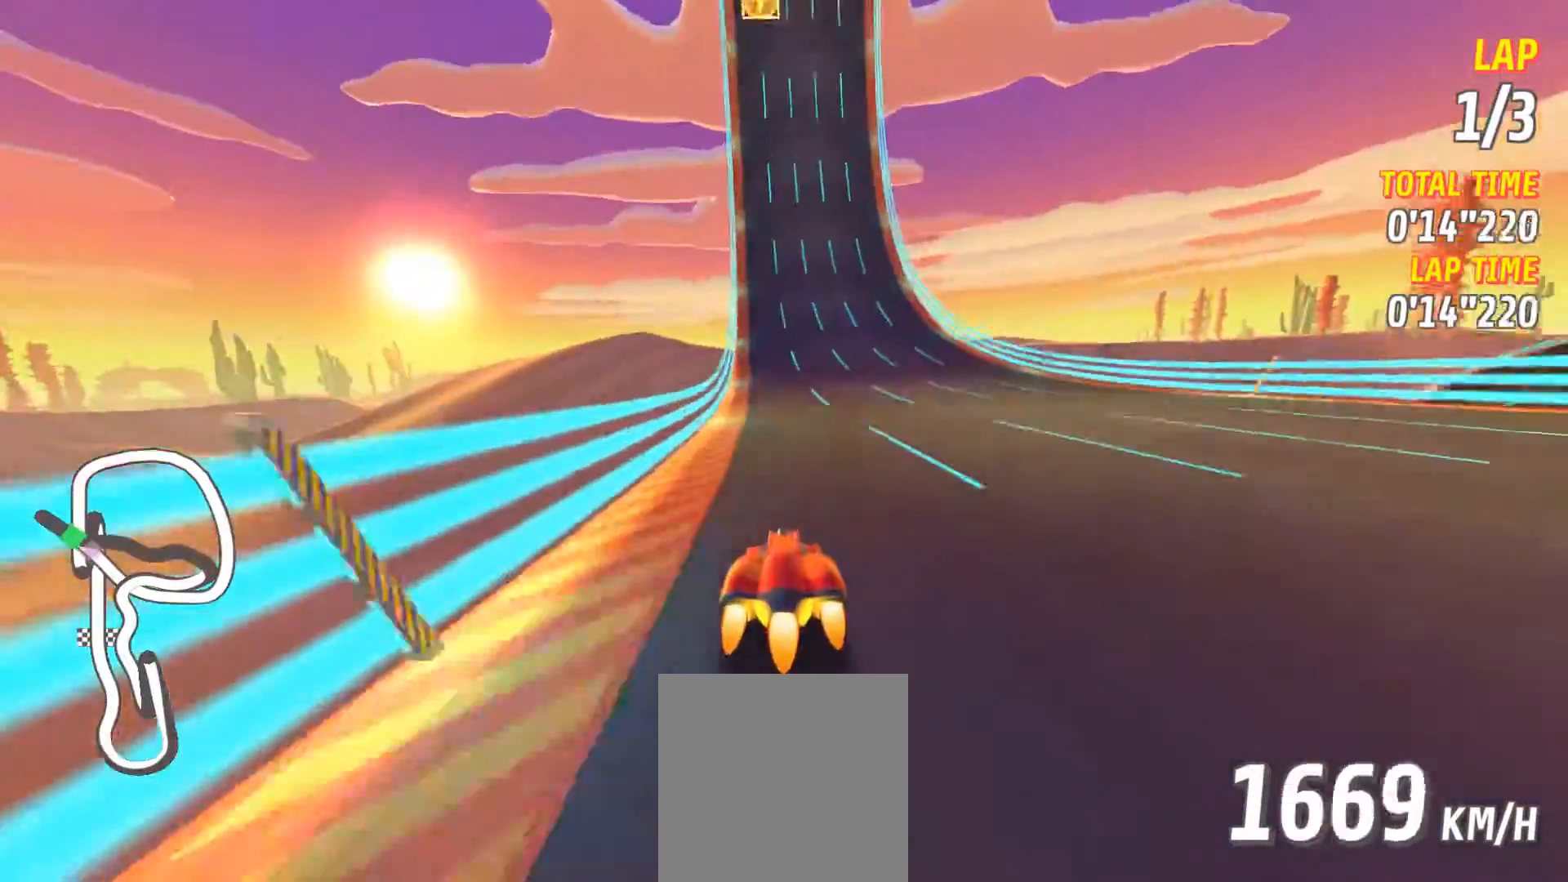
{"buttons": ["A"], "left_stick": "center", "events": [[84, "L2", "down"], [184, "L2", "up"]]}
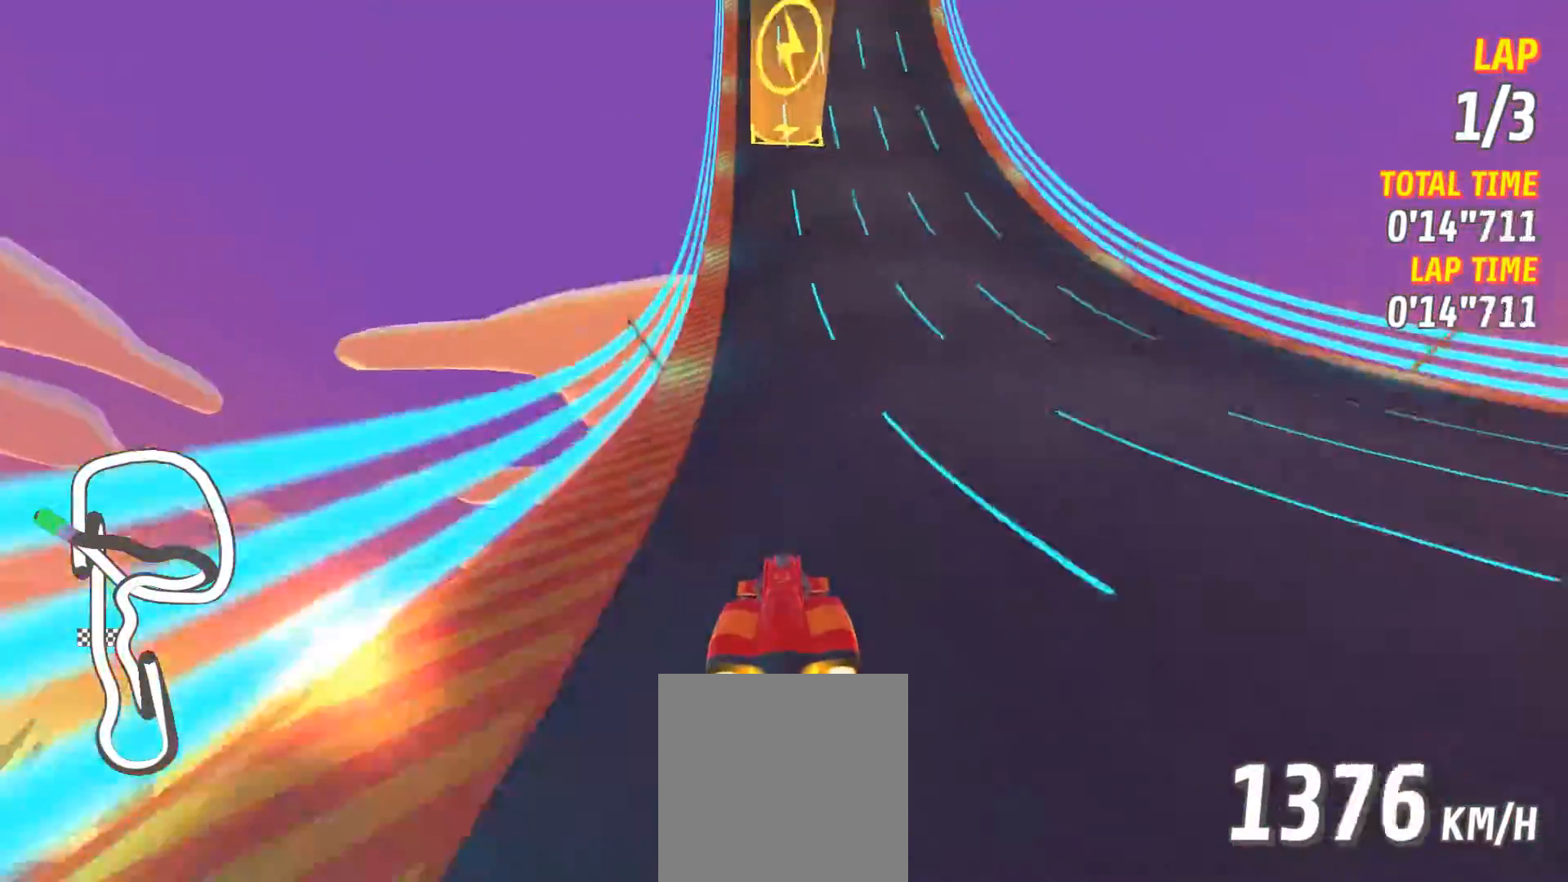
{"buttons": ["A"], "left_stick": "right", "events": [[350, "R2", "down"], [350, "left_stick", "right"], [500, "R2", "up"]]}
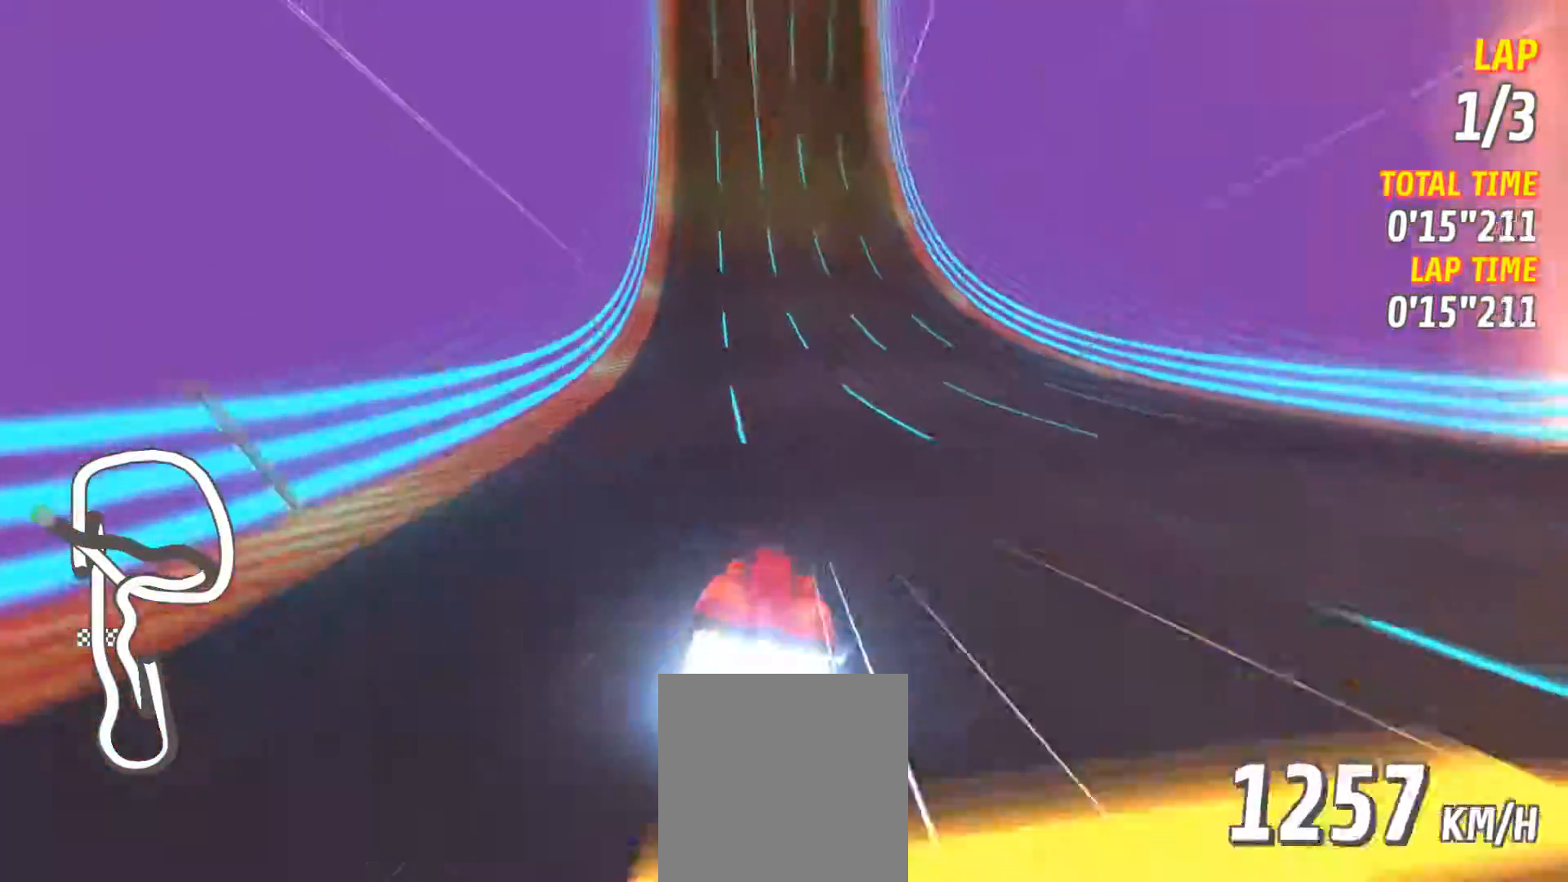
{"buttons": ["A"], "left_stick": "center", "events": [[34, "left_stick", "center"]]}
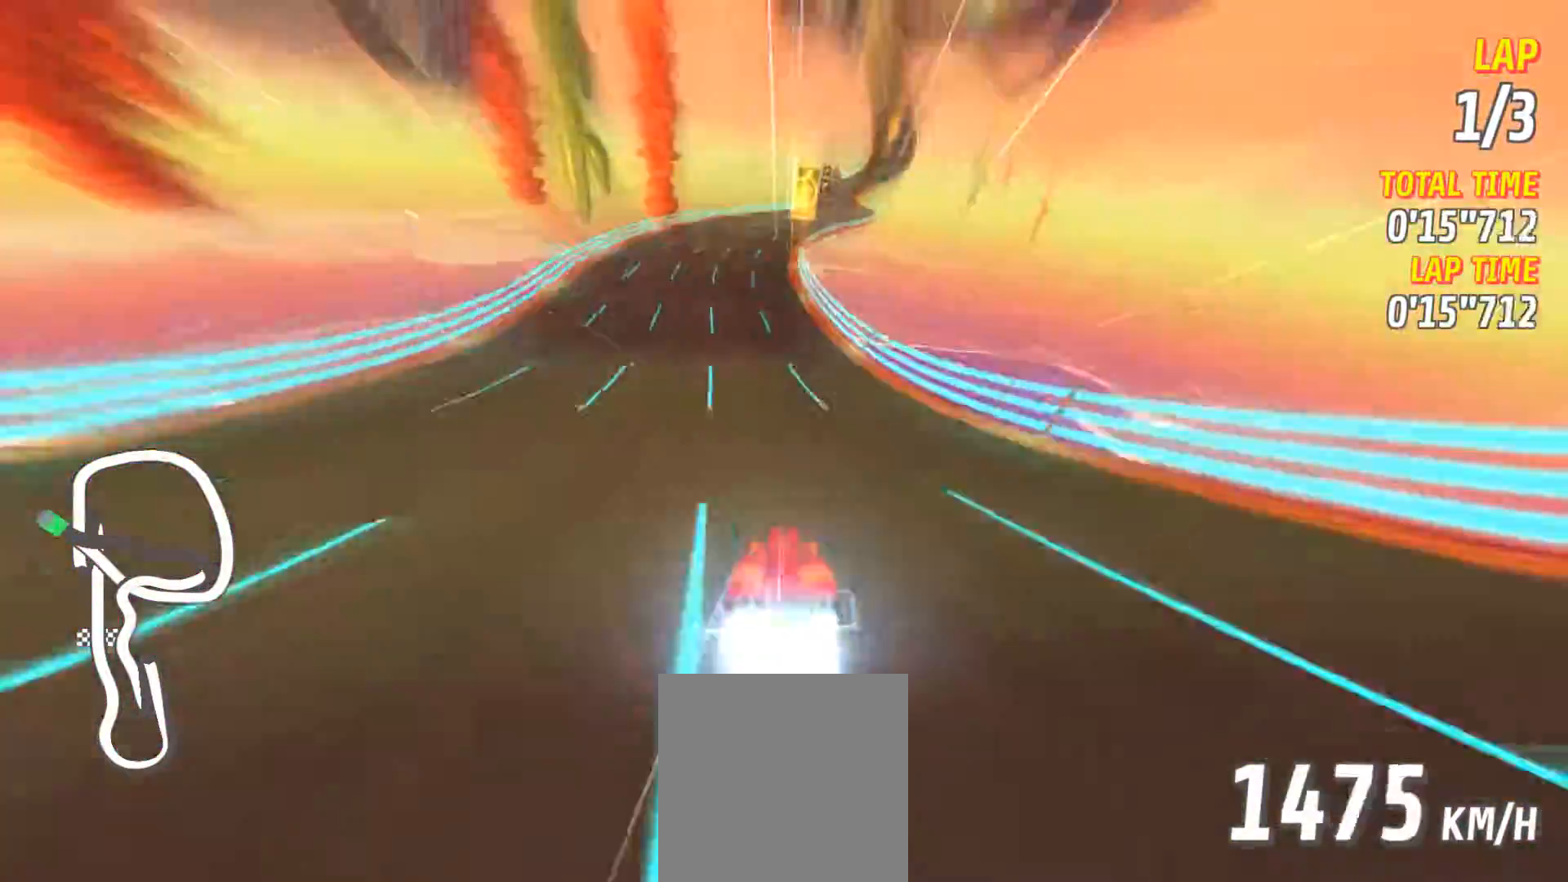
{"buttons": ["A"], "left_stick": "center", "events": []}
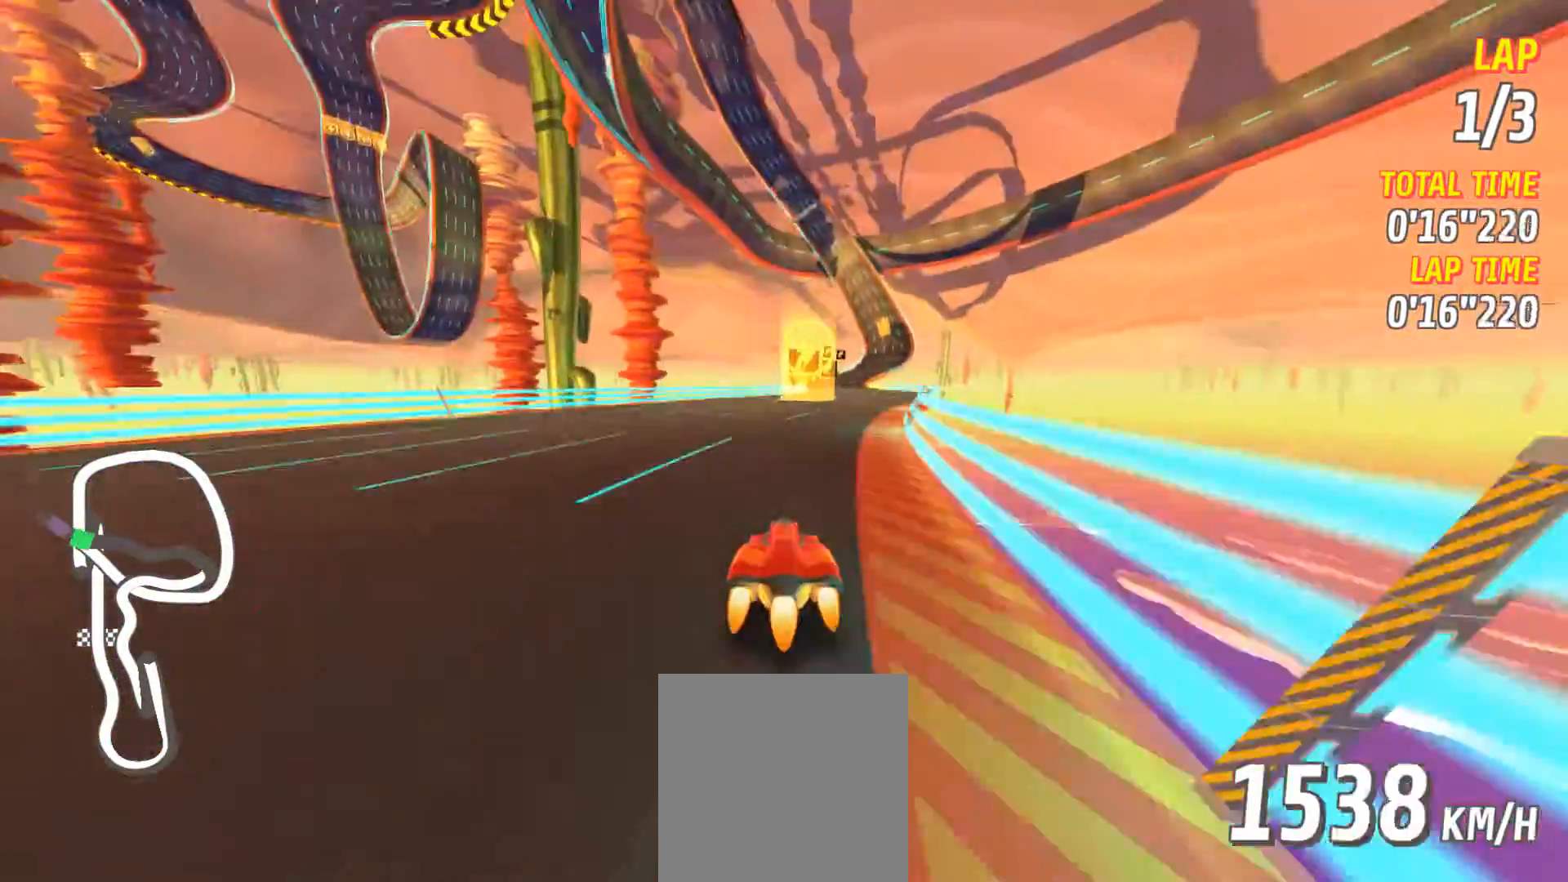
{"buttons": ["A"], "left_stick": "right", "events": [[17, "left_stick", "right"], [50, "R2", "down"], [134, "left_stick", "center"], [184, "R2", "up"], [367, "R2", "down"], [367, "left_stick", "right"], [501, "R2", "up"]]}
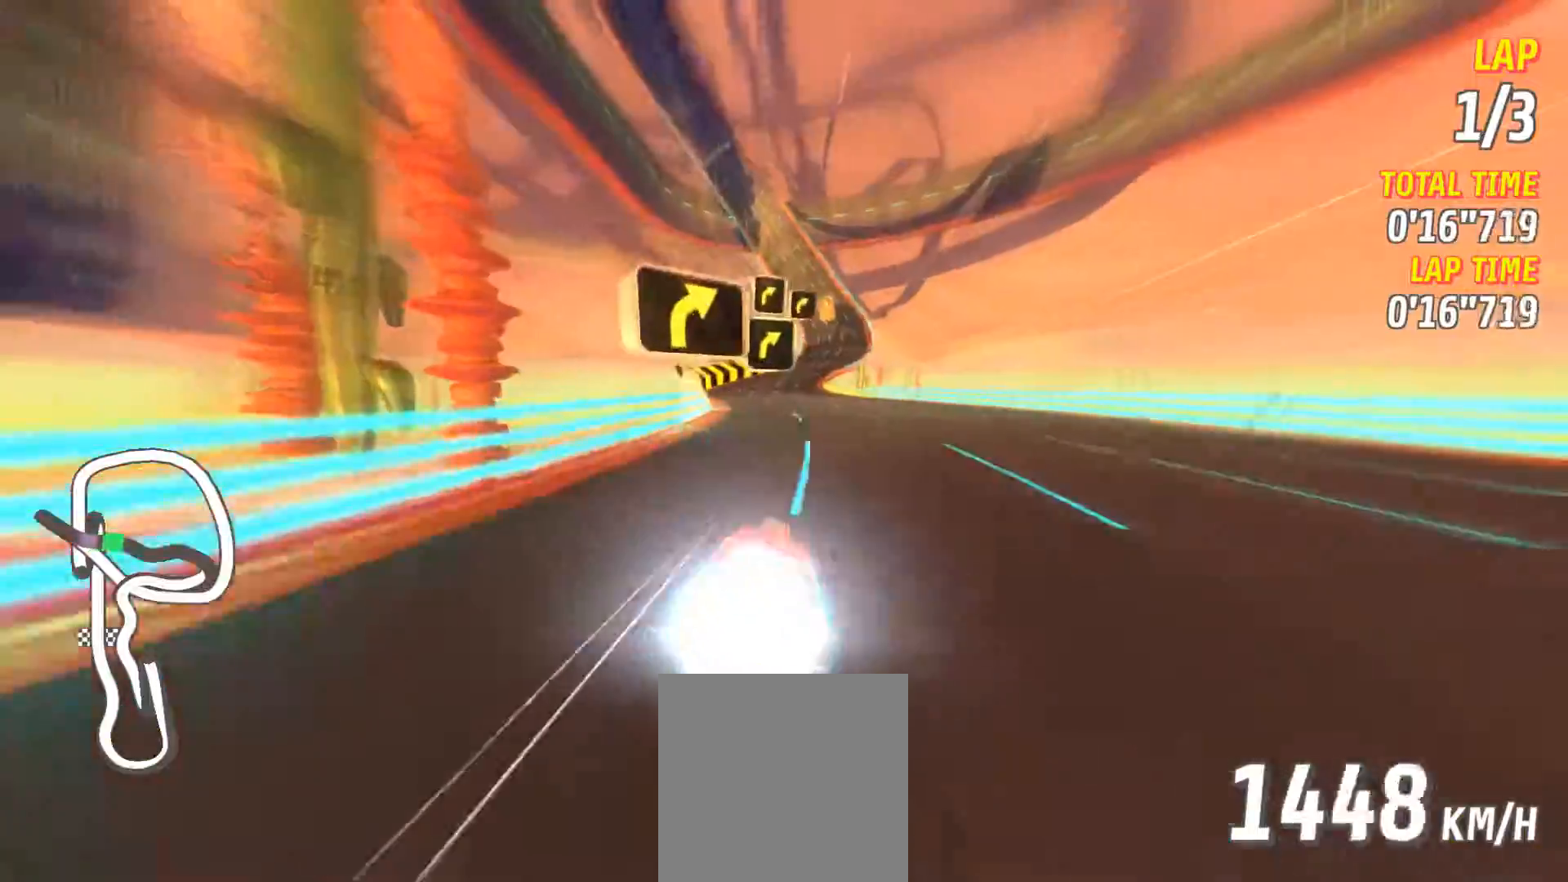
{"buttons": ["A"], "left_stick": "center", "events": [[17, "left_stick", "center"], [250, "R2", "down"], [434, "R2", "up"]]}
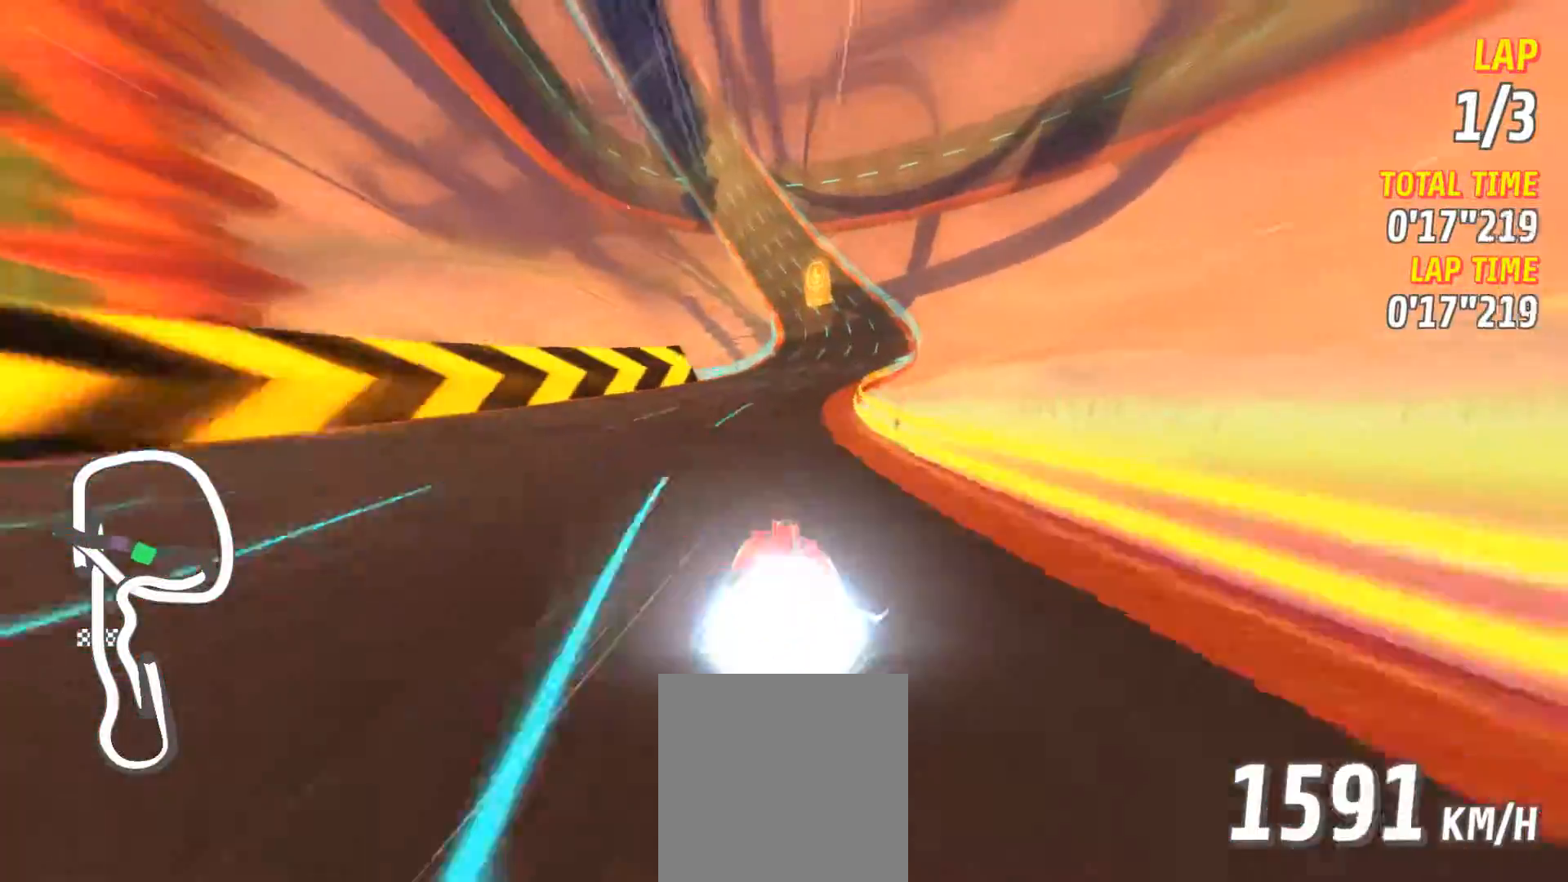
{"buttons": ["A"], "left_stick": "center", "events": [[201, "R2", "down"], [367, "R2", "up"]]}
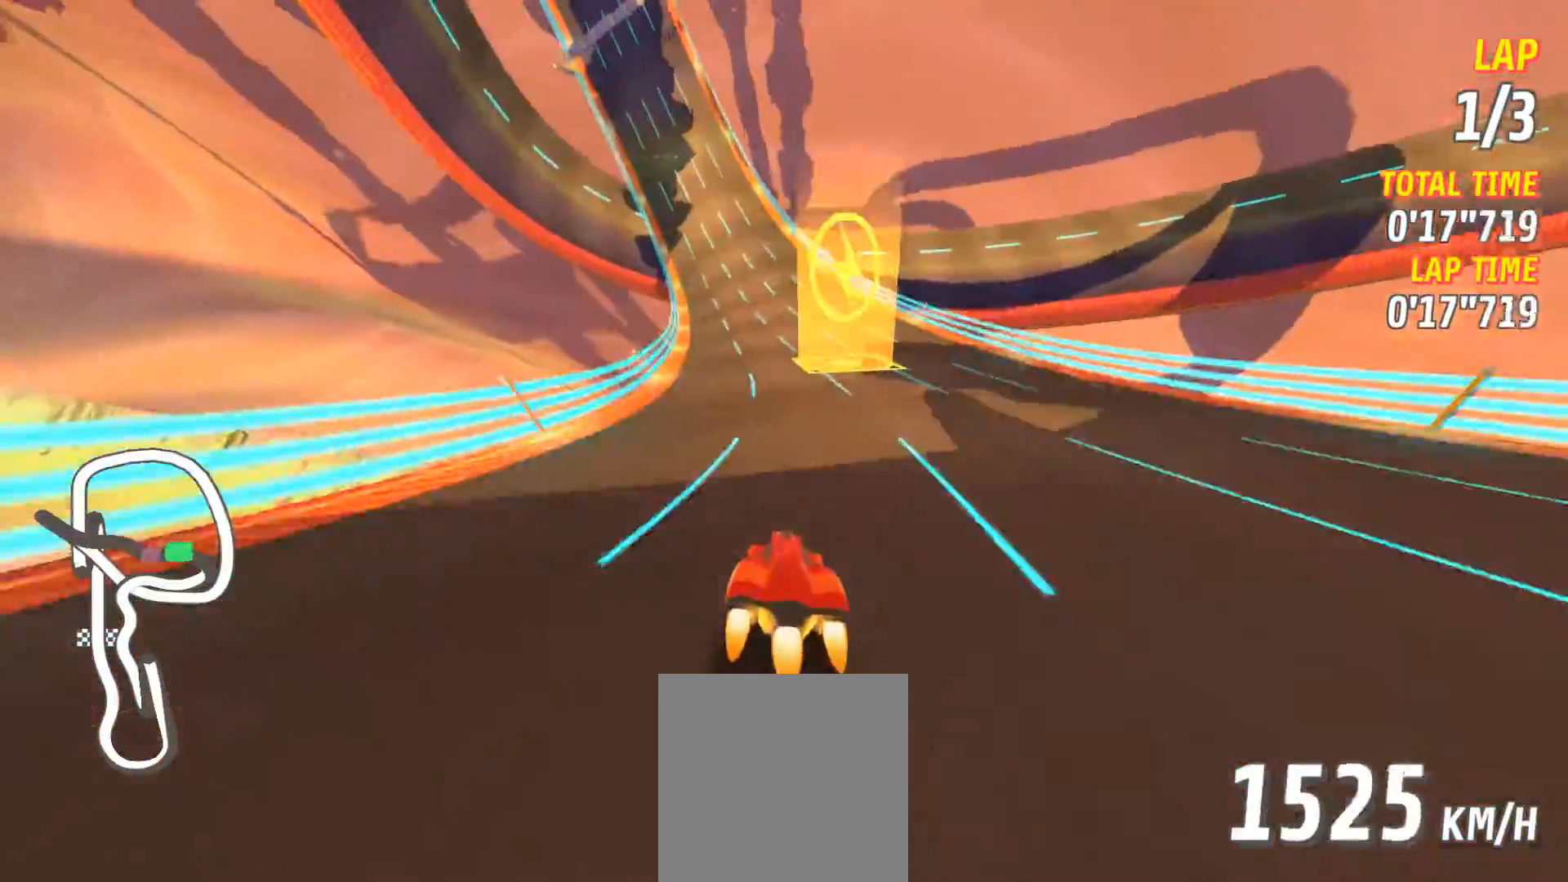
{"buttons": ["A", "L2"], "left_stick": "center", "events": [[117, "L2", "down"], [250, "L2", "up"], [367, "L2", "down"]]}
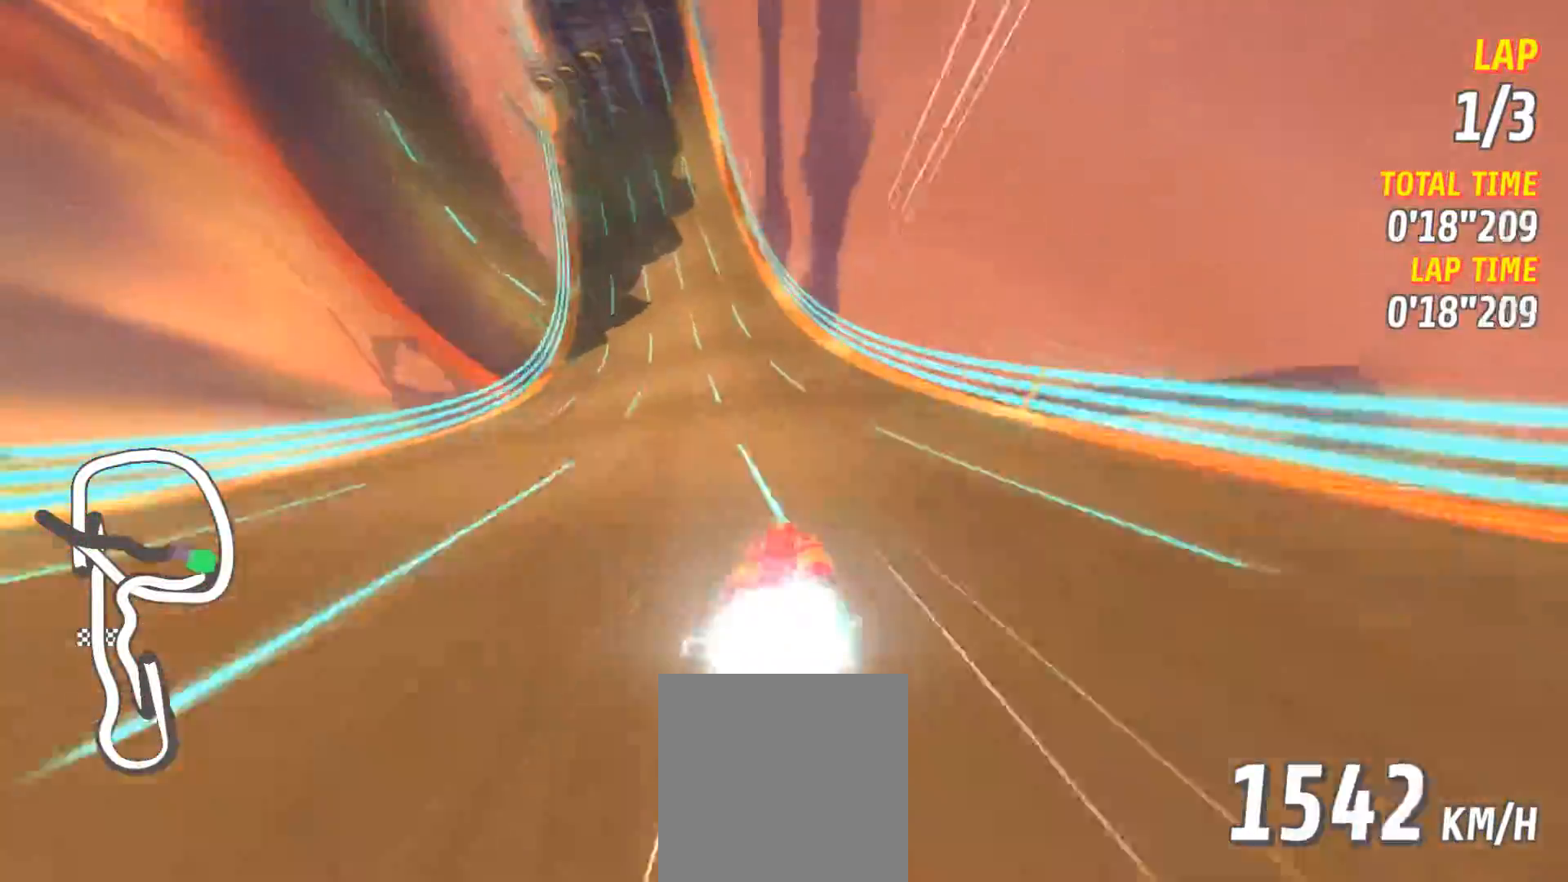
{"buttons": ["A", "R2"], "left_stick": "right", "events": [[167, "L2", "up"], [417, "left_stick", "right"], [467, "R2", "down"]]}
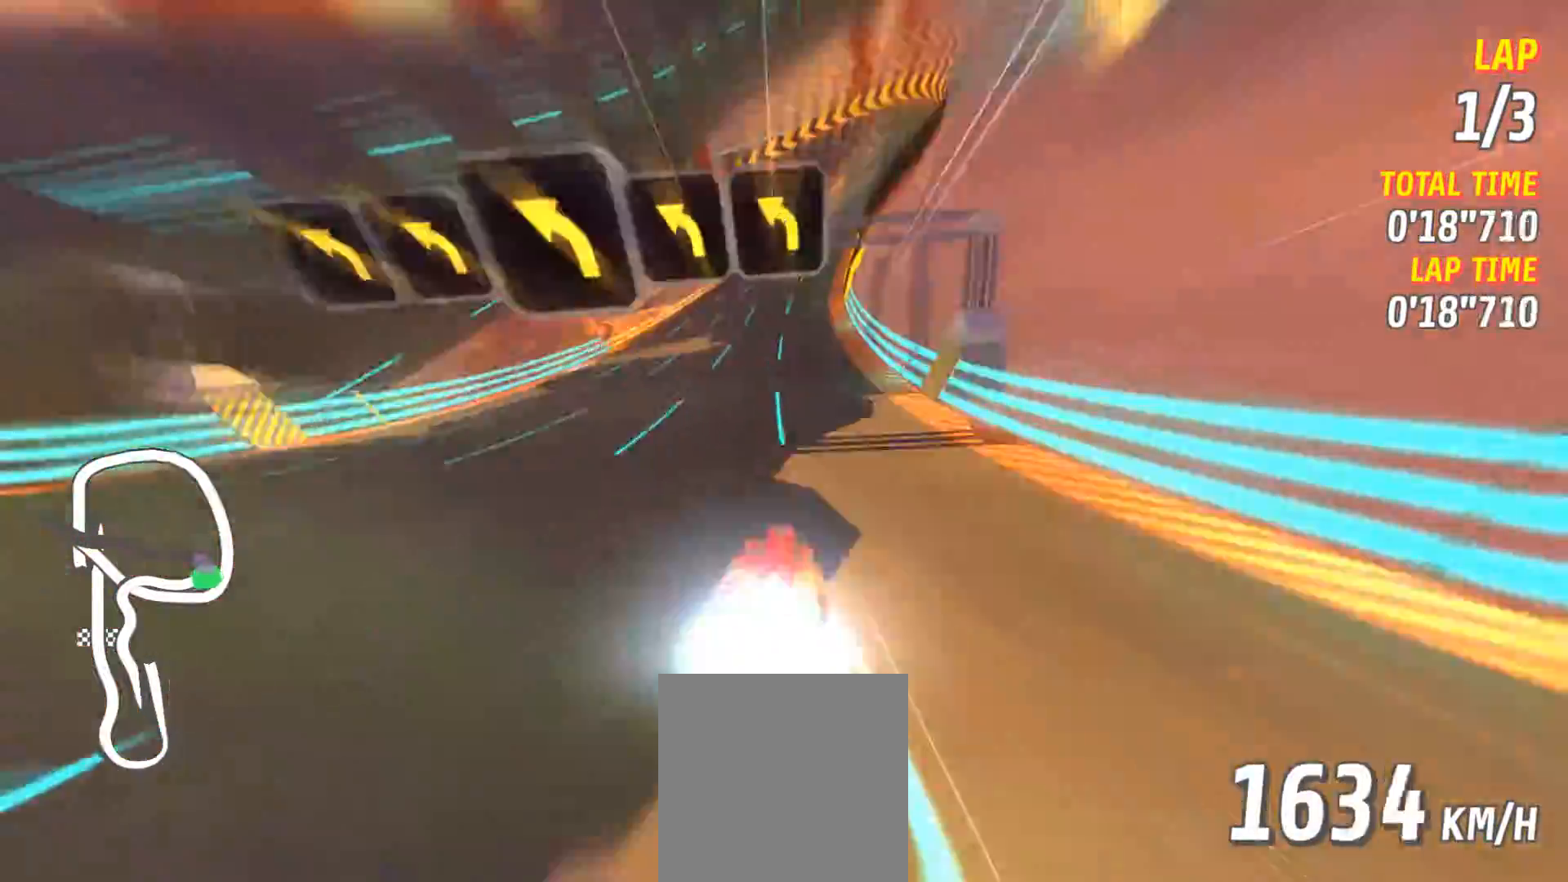
{"buttons": ["A"], "left_stick": "center", "events": [[117, "R2", "up"], [250, "R2", "down"], [417, "R2", "up"], [417, "left_stick", "center"]]}
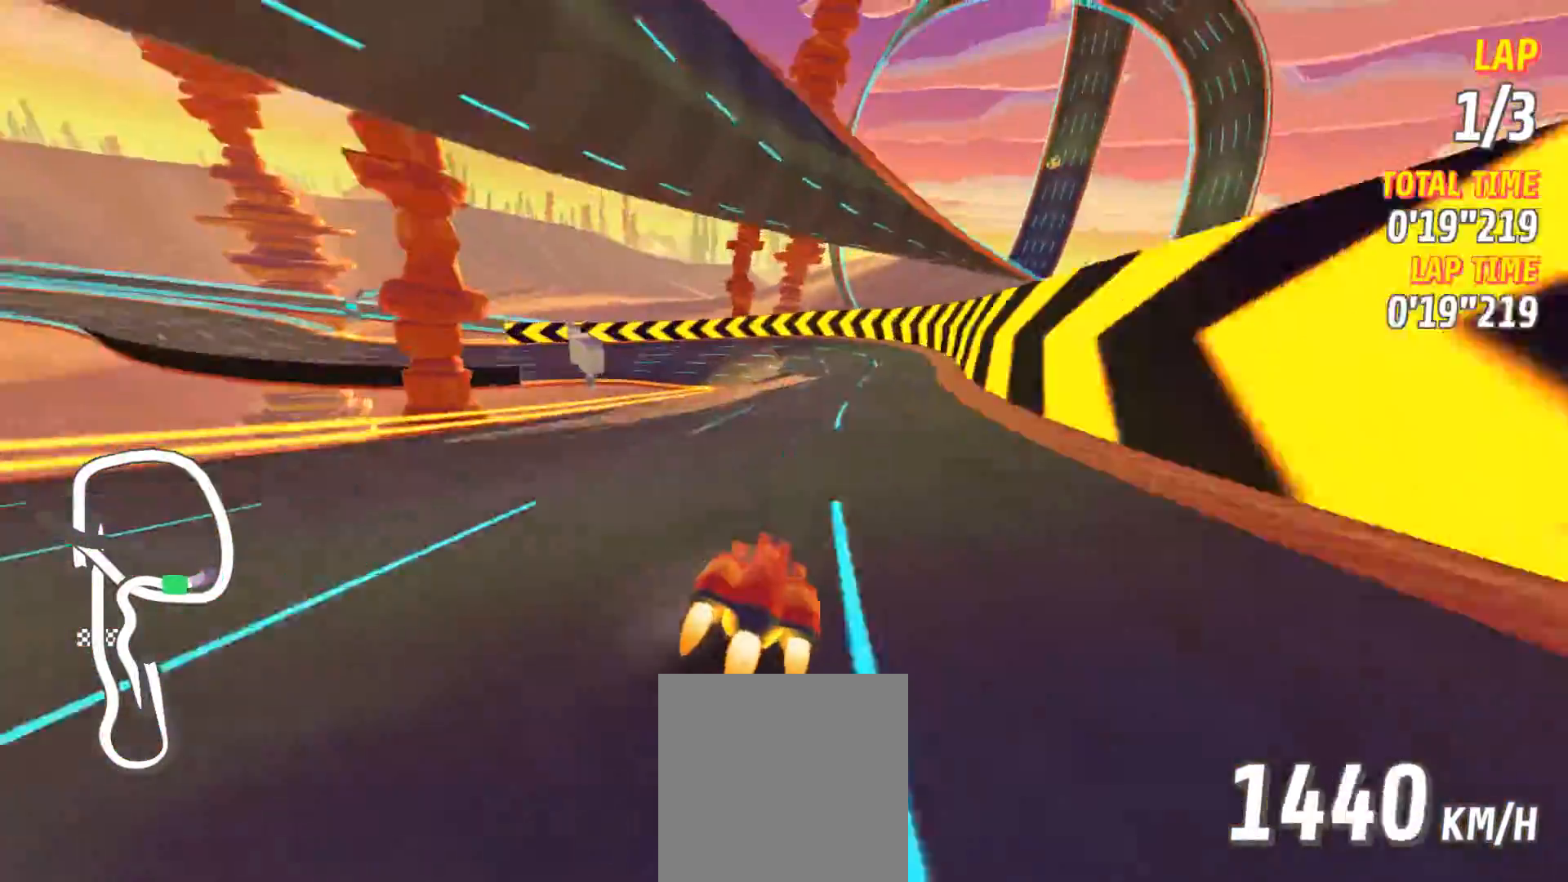
{"buttons": ["A", "L2"], "left_stick": "left", "events": [[317, "L2", "down"], [334, "left_stick", "left"]]}
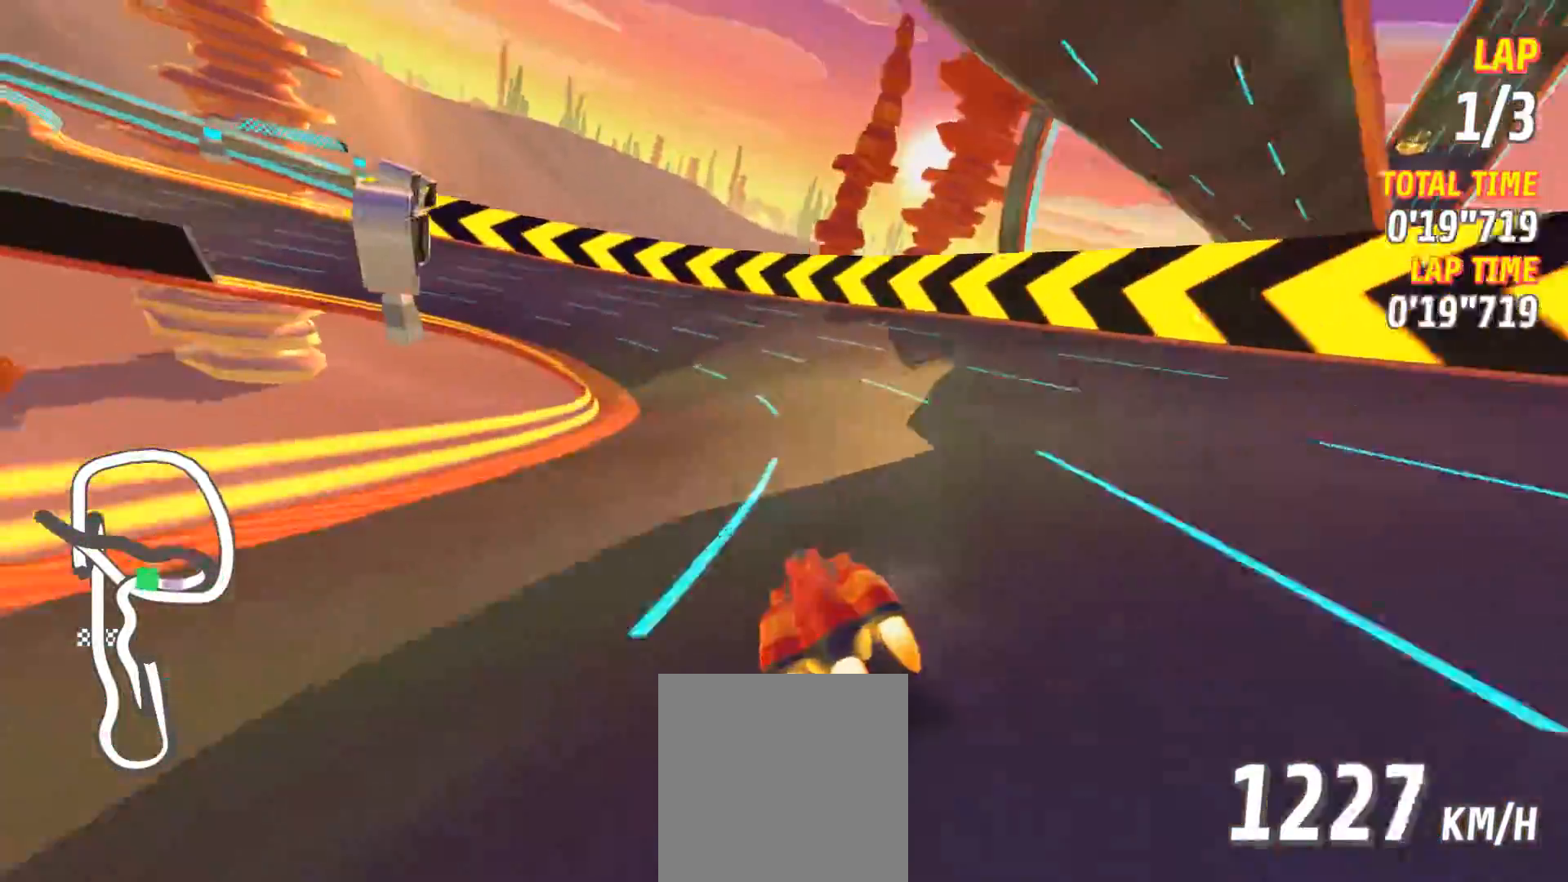
{"buttons": ["A", "L2"], "left_stick": "left", "events": []}
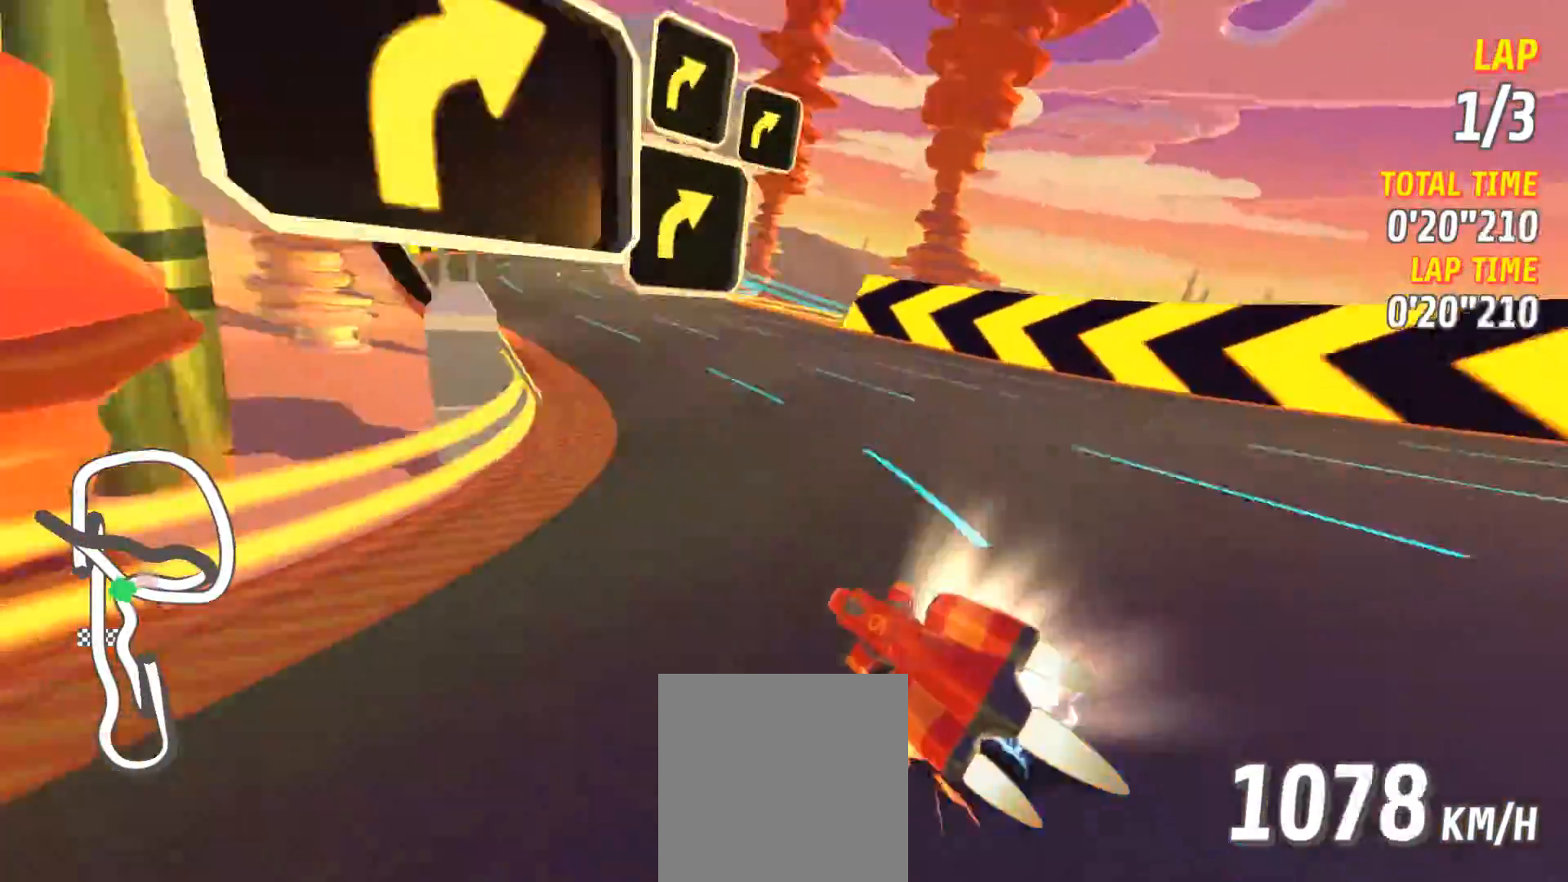
{"buttons": ["A", "R2"], "left_stick": "center", "events": [[217, "L2", "up"], [301, "left_stick", "right"], [351, "R2", "down"], [467, "left_stick", "center"]]}
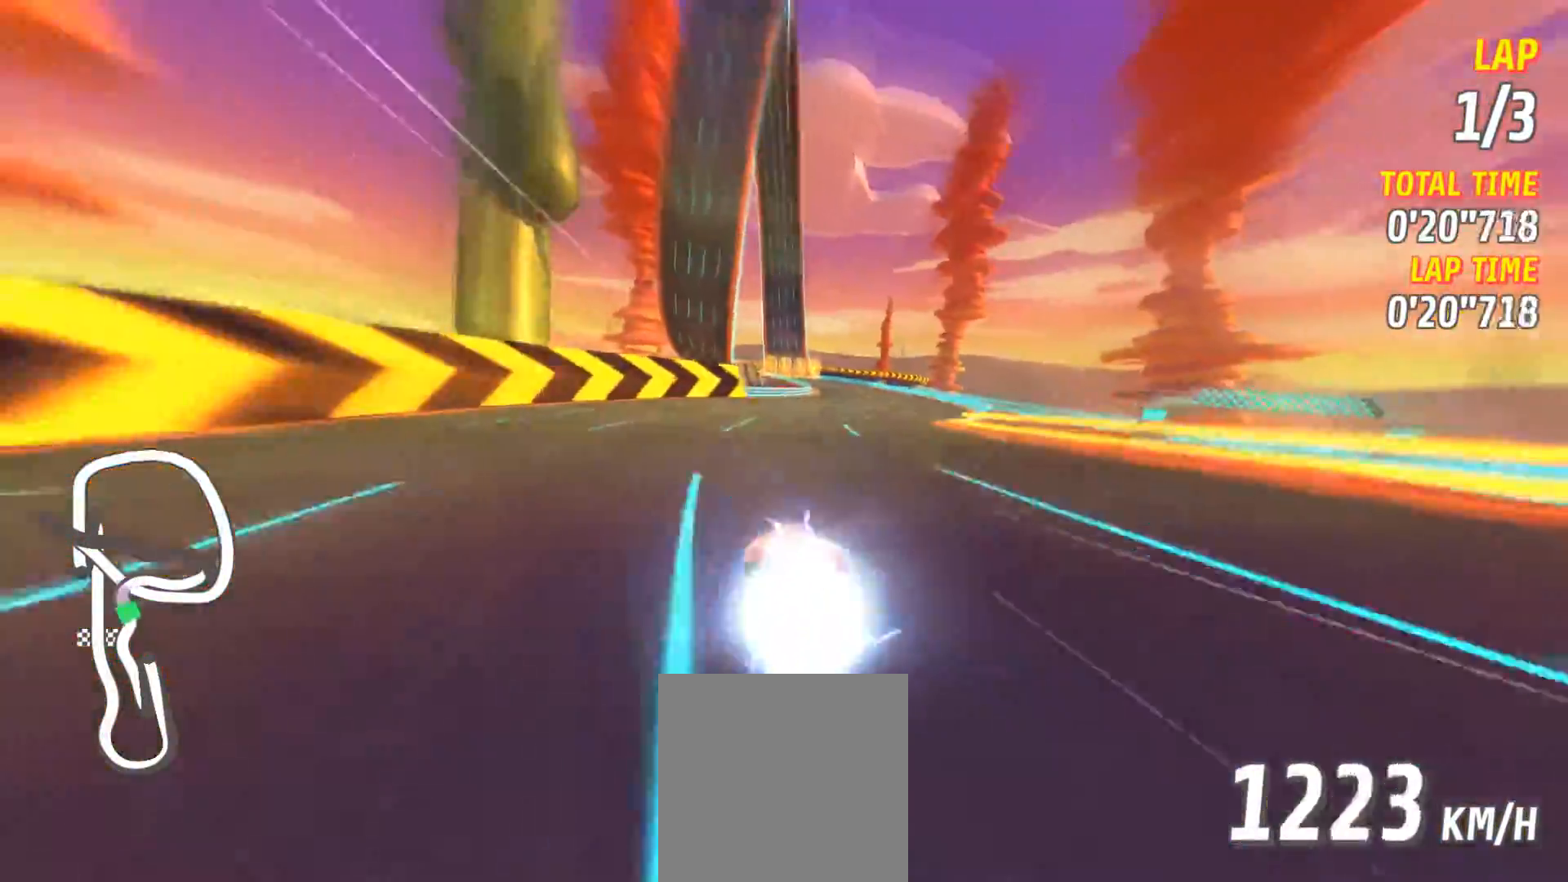
{"buttons": ["A"], "left_stick": "center", "events": [[100, "R2", "up"], [300, "R2", "down"], [367, "left_stick", "left"], [467, "R2", "up"], [500, "left_stick", "center"]]}
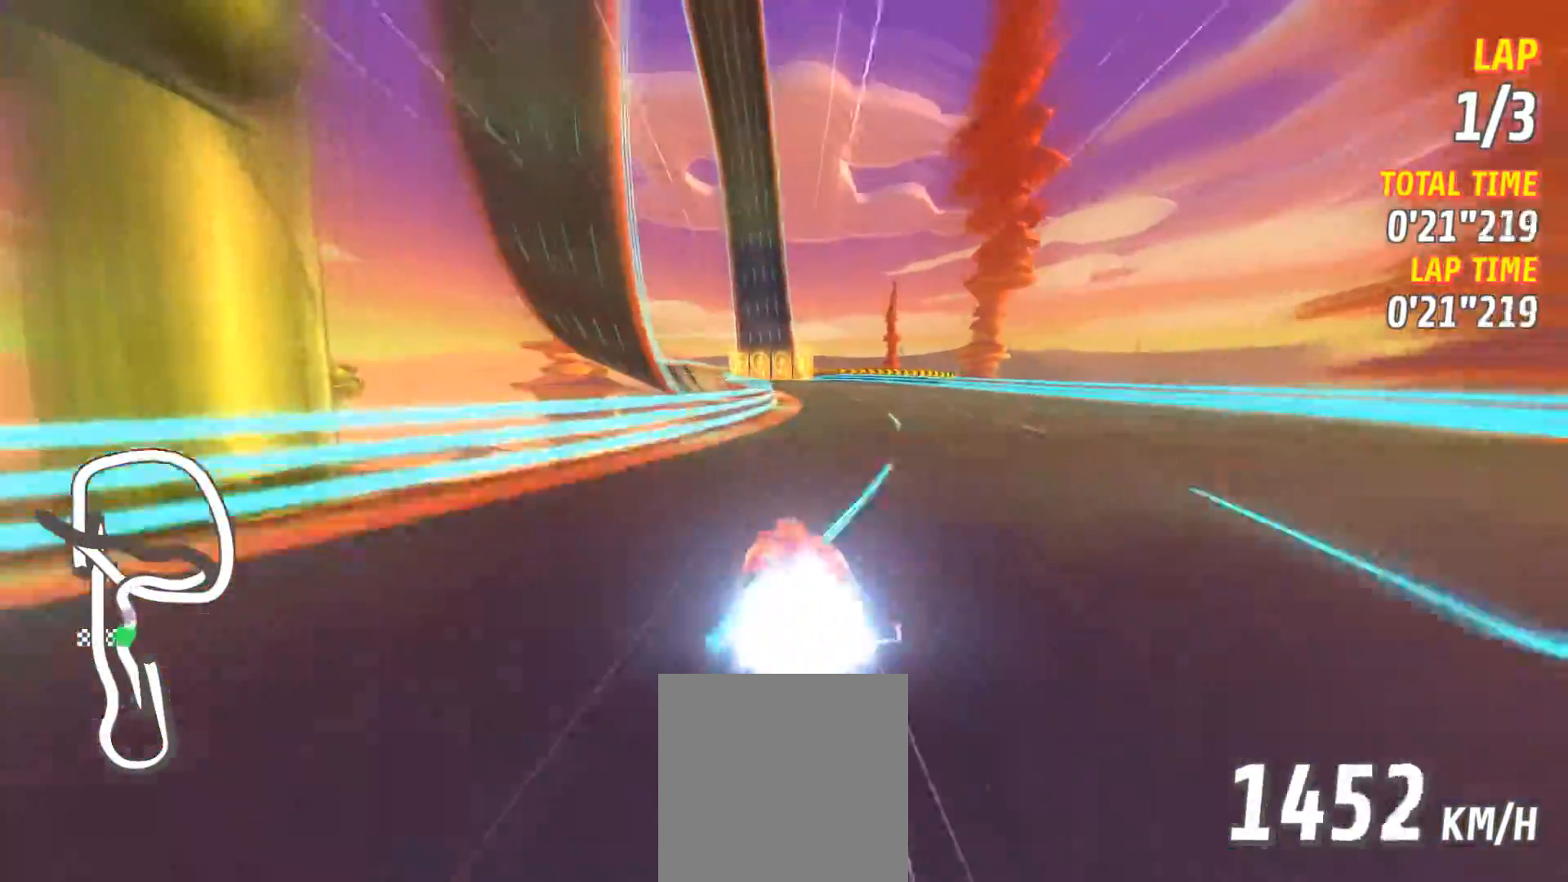
{"buttons": ["A"], "left_stick": "center", "events": [[317, "L2", "down"], [384, "L2", "up"]]}
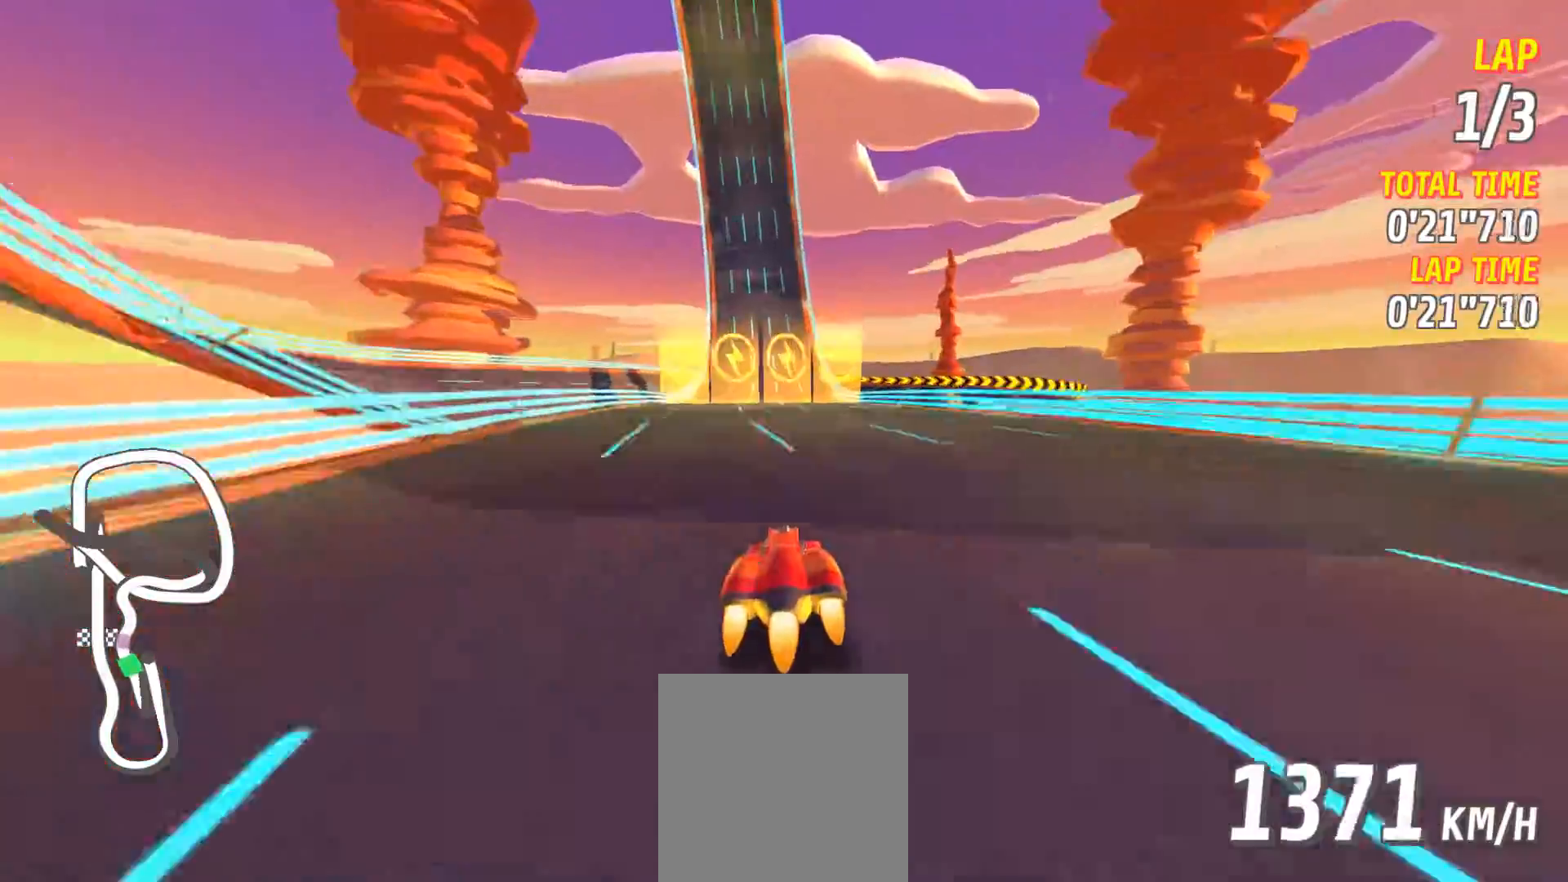
{"buttons": ["A", "R2"], "left_stick": "center", "events": [[17, "L2", "down"], [150, "L2", "up"], [400, "R2", "down"]]}
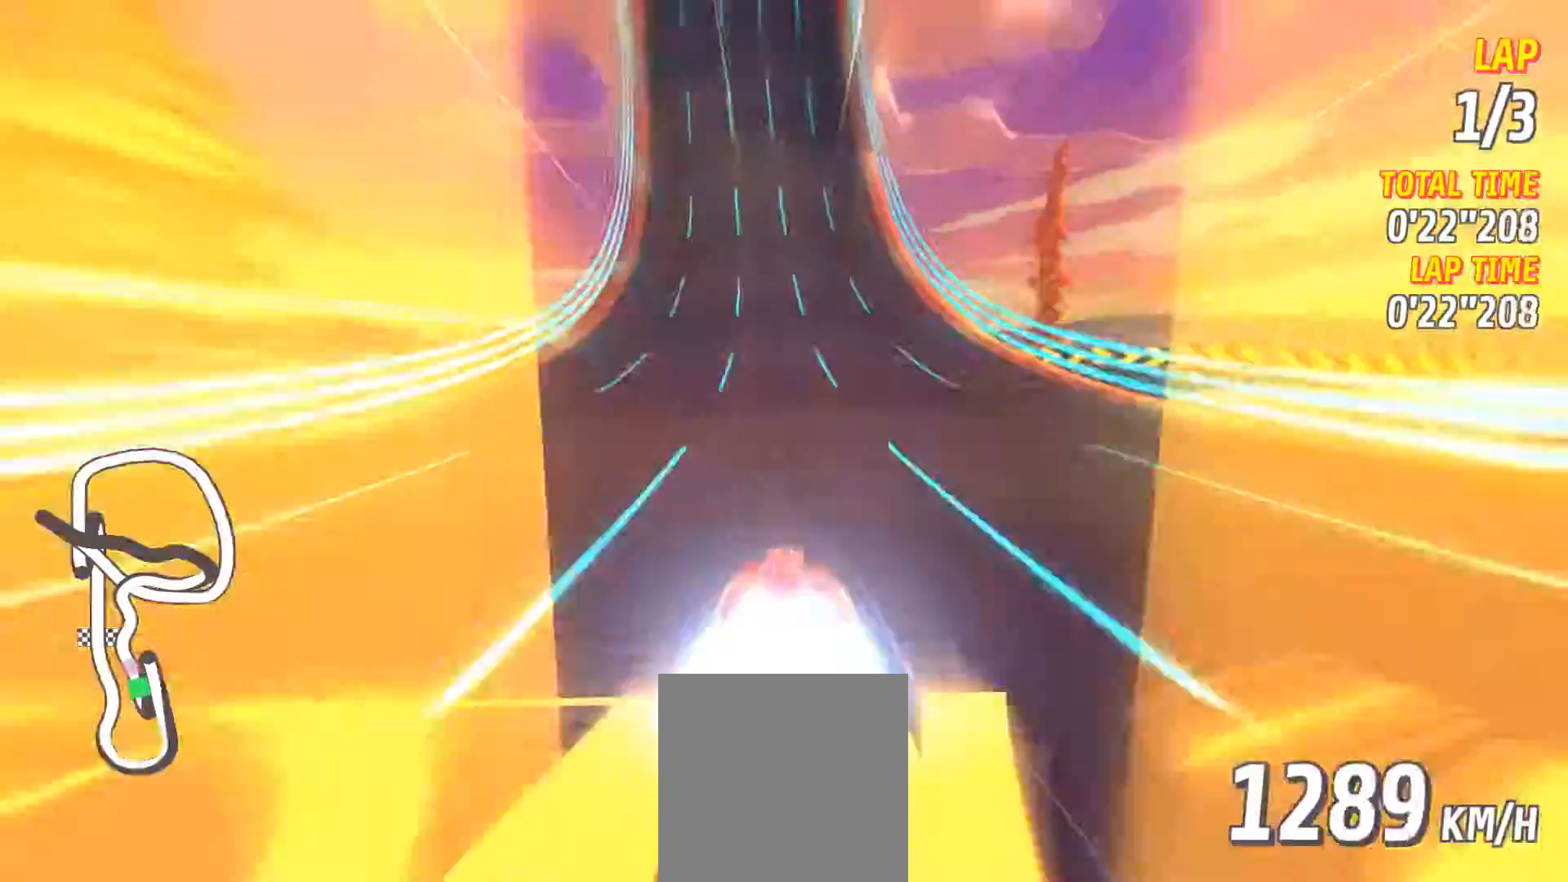
{"buttons": ["A"], "left_stick": "center", "events": [[17, "R2", "up"], [84, "L2", "down"], [100, "left_stick", "left"], [201, "L2", "up"], [217, "left_stick", "center"]]}
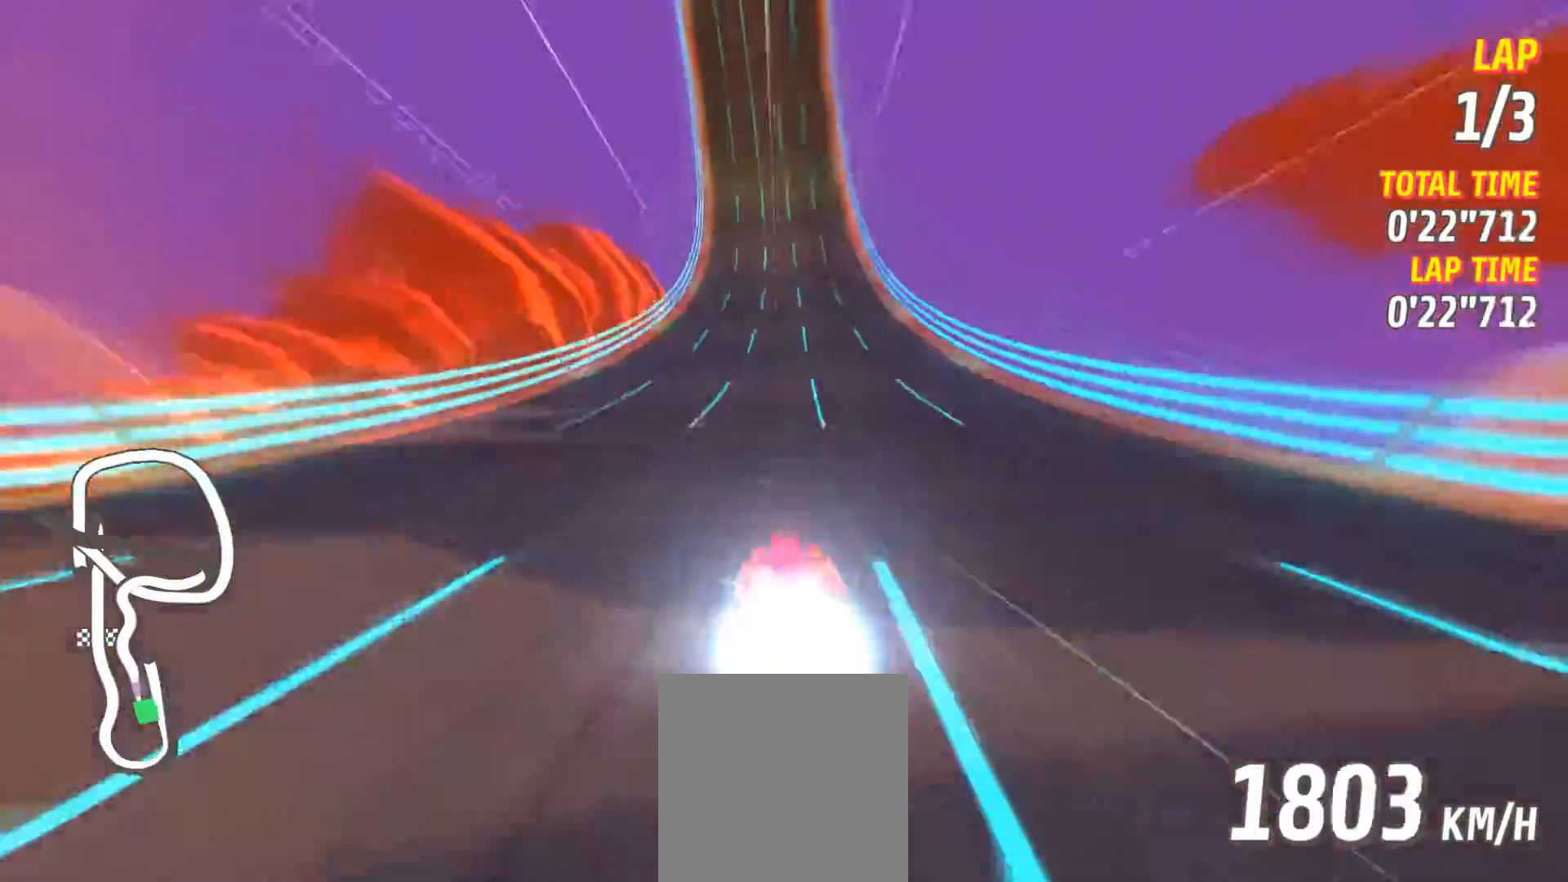
{"buttons": ["A"], "left_stick": "center", "events": [[133, "L2", "down"], [233, "L2", "up"]]}
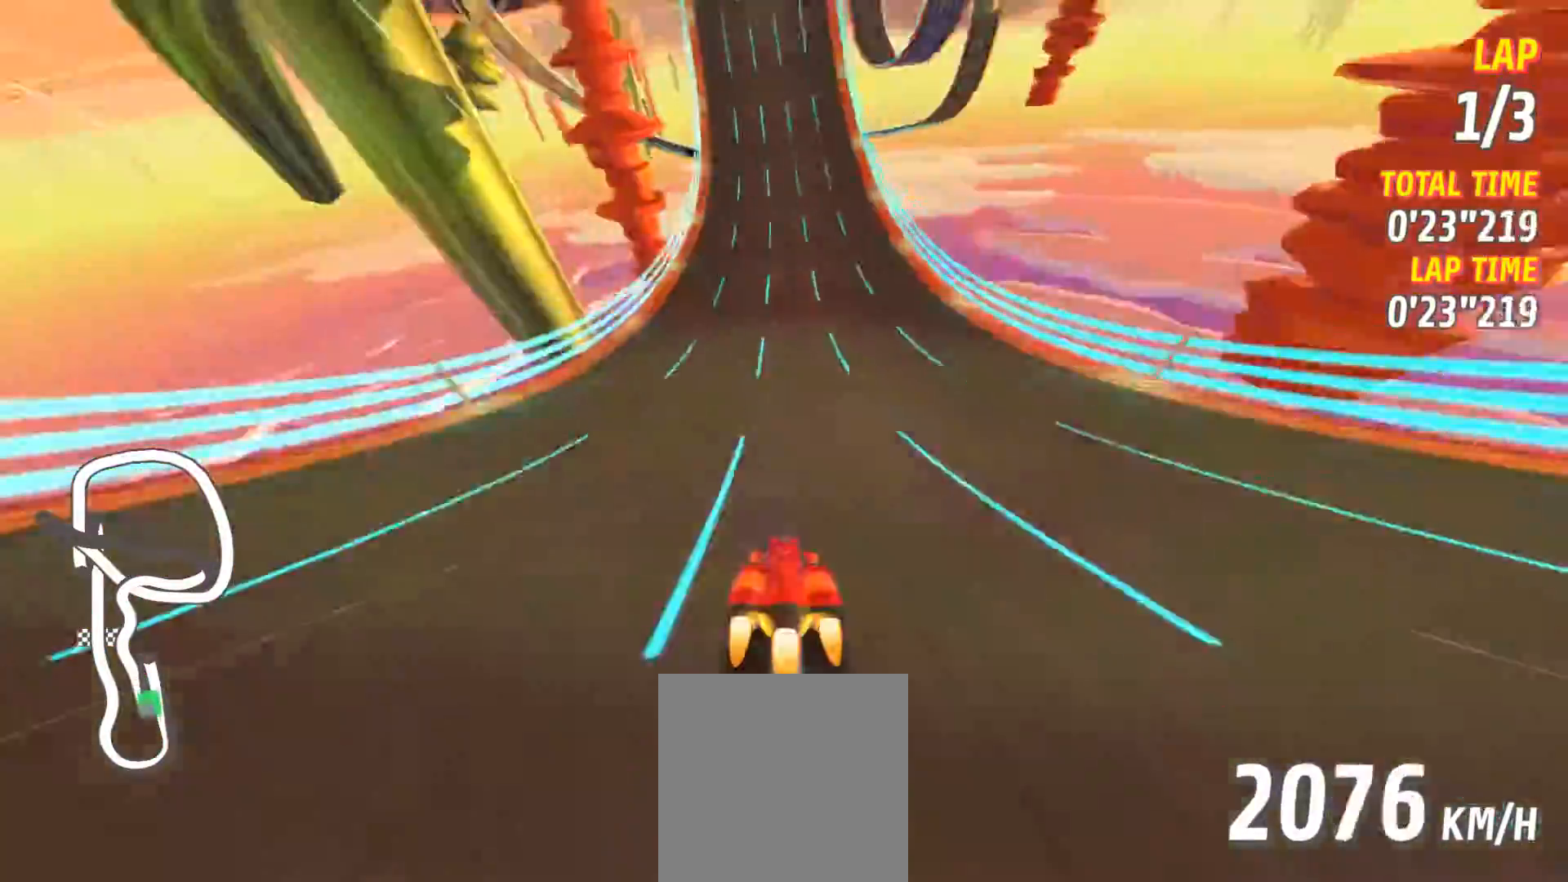
{"buttons": ["A"], "left_stick": "center", "events": [[401, "R2", "down"], [467, "R2", "up"]]}
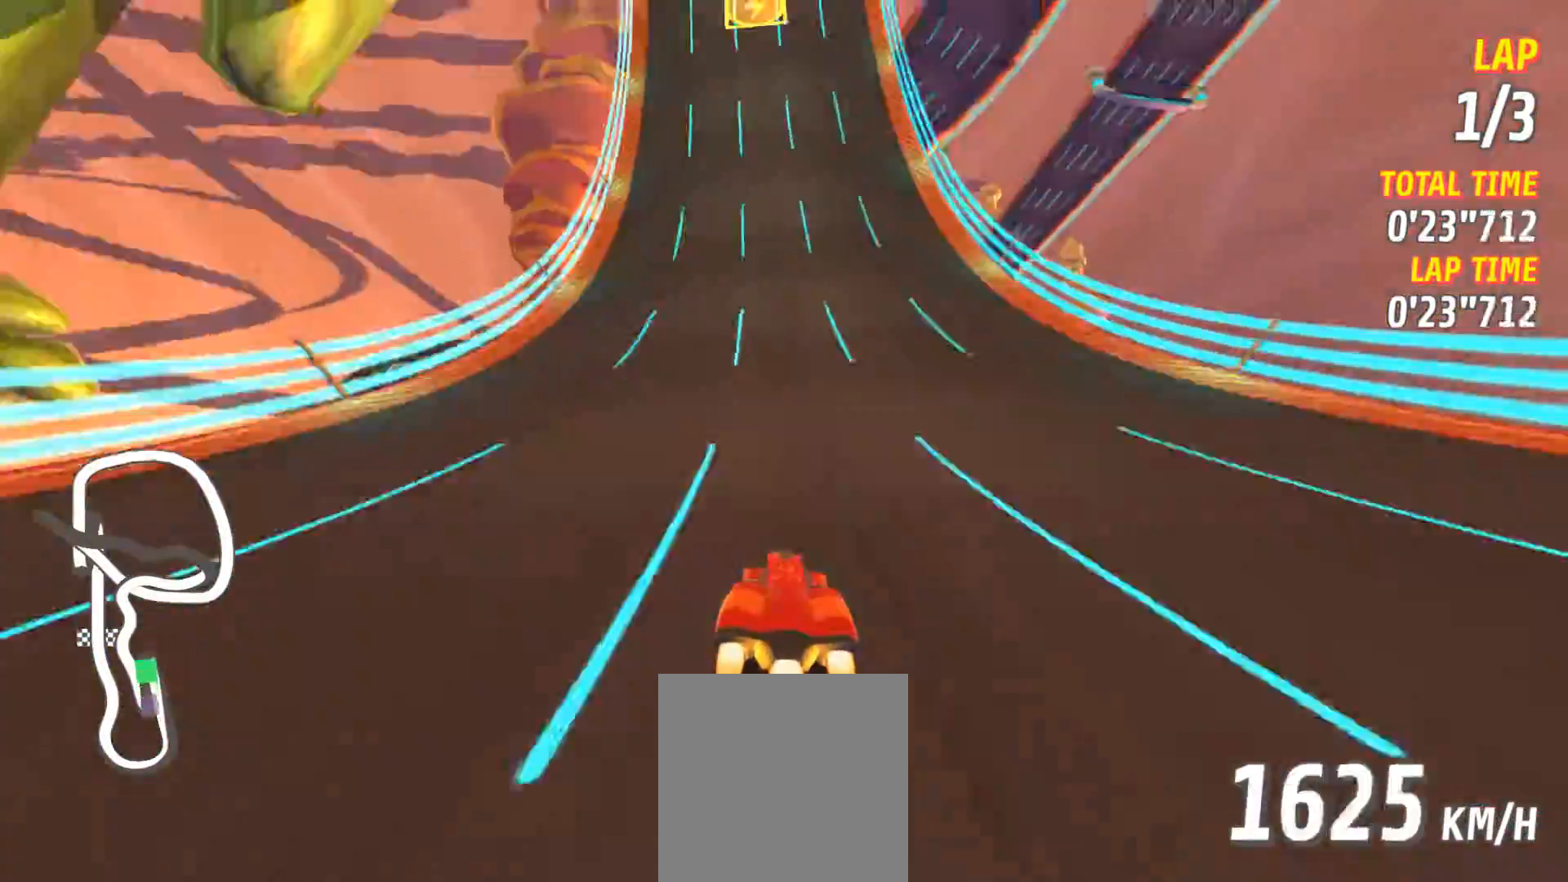
{"buttons": ["A"], "left_stick": "center", "events": [[117, "L2", "down"], [183, "L2", "up"]]}
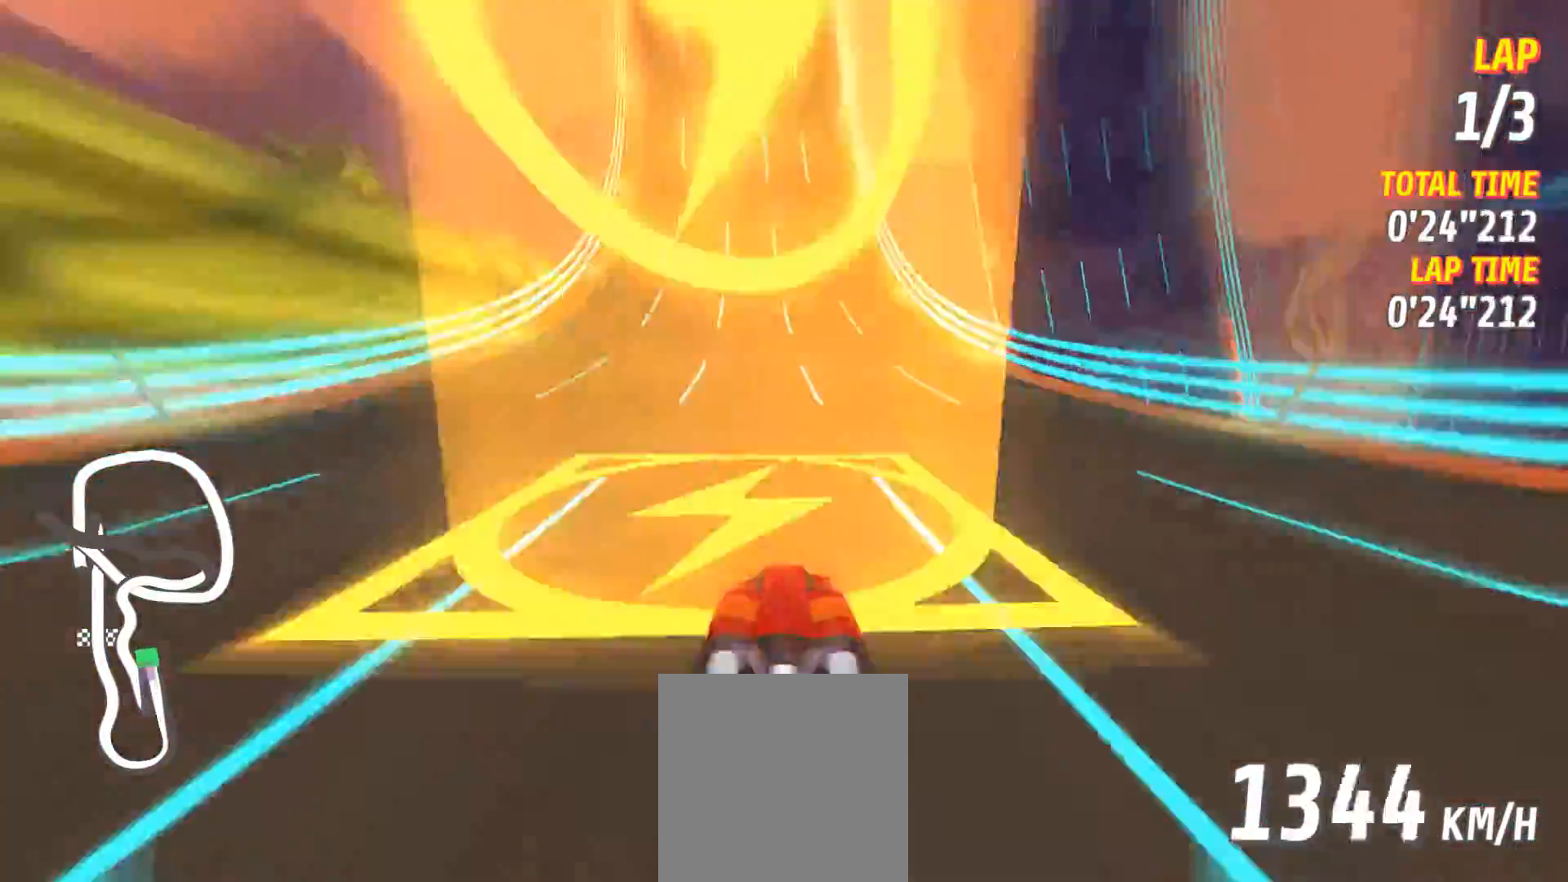
{"buttons": ["A", "L2"], "left_stick": "center", "events": [[67, "L2", "down"], [84, "left_stick", "left"], [201, "L2", "up"], [267, "left_stick", "center"], [501, "L2", "down"]]}
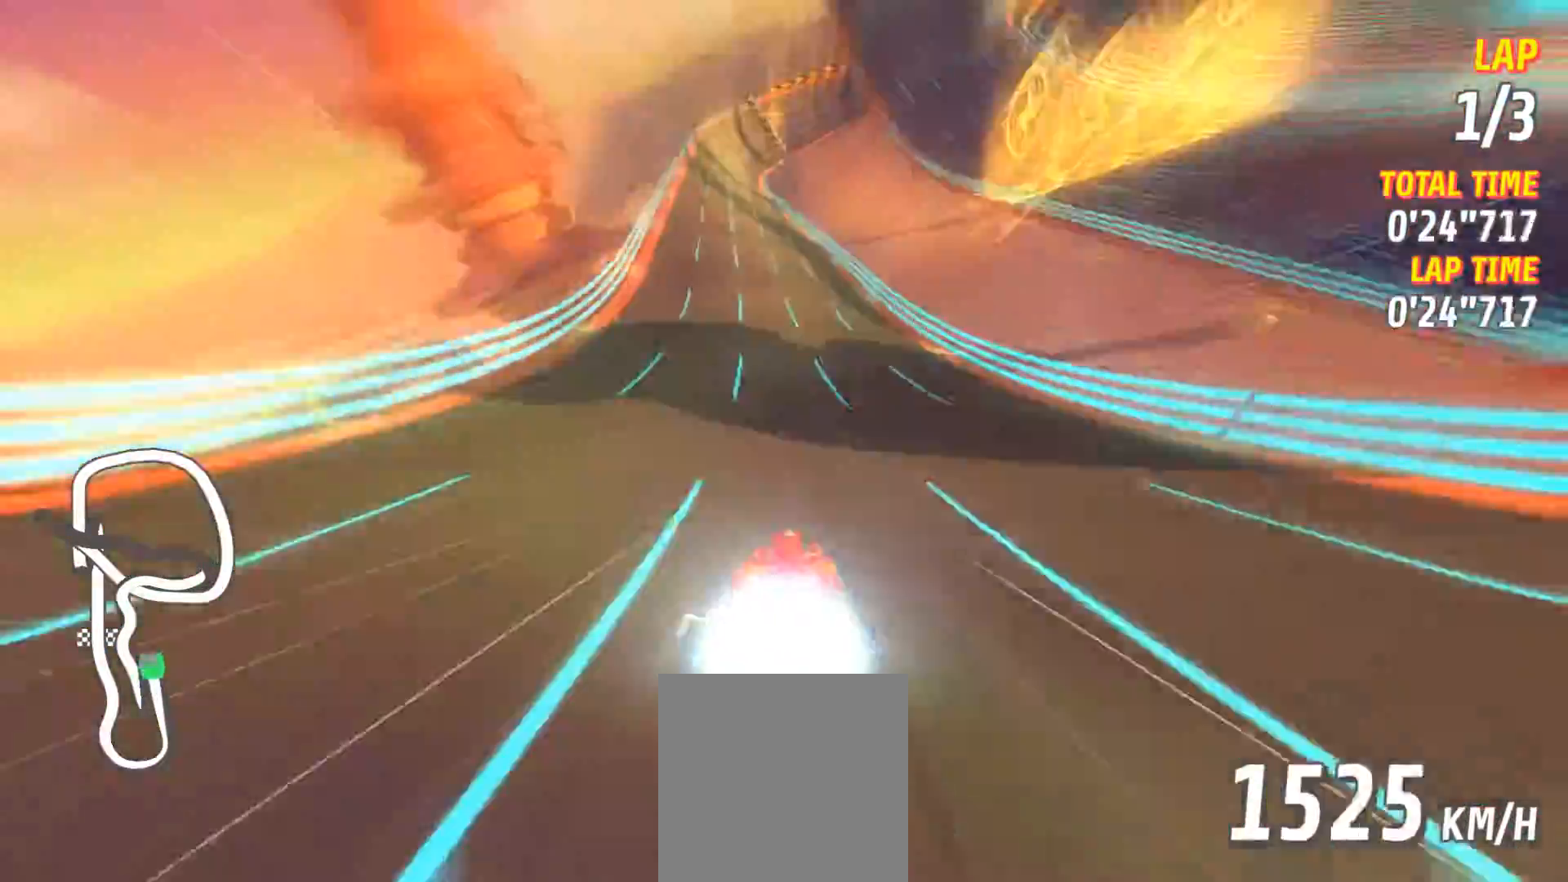
{"buttons": ["A"], "left_stick": "center", "events": [[16, "left_stick", "left"], [150, "L2", "up"], [200, "left_stick", "center"]]}
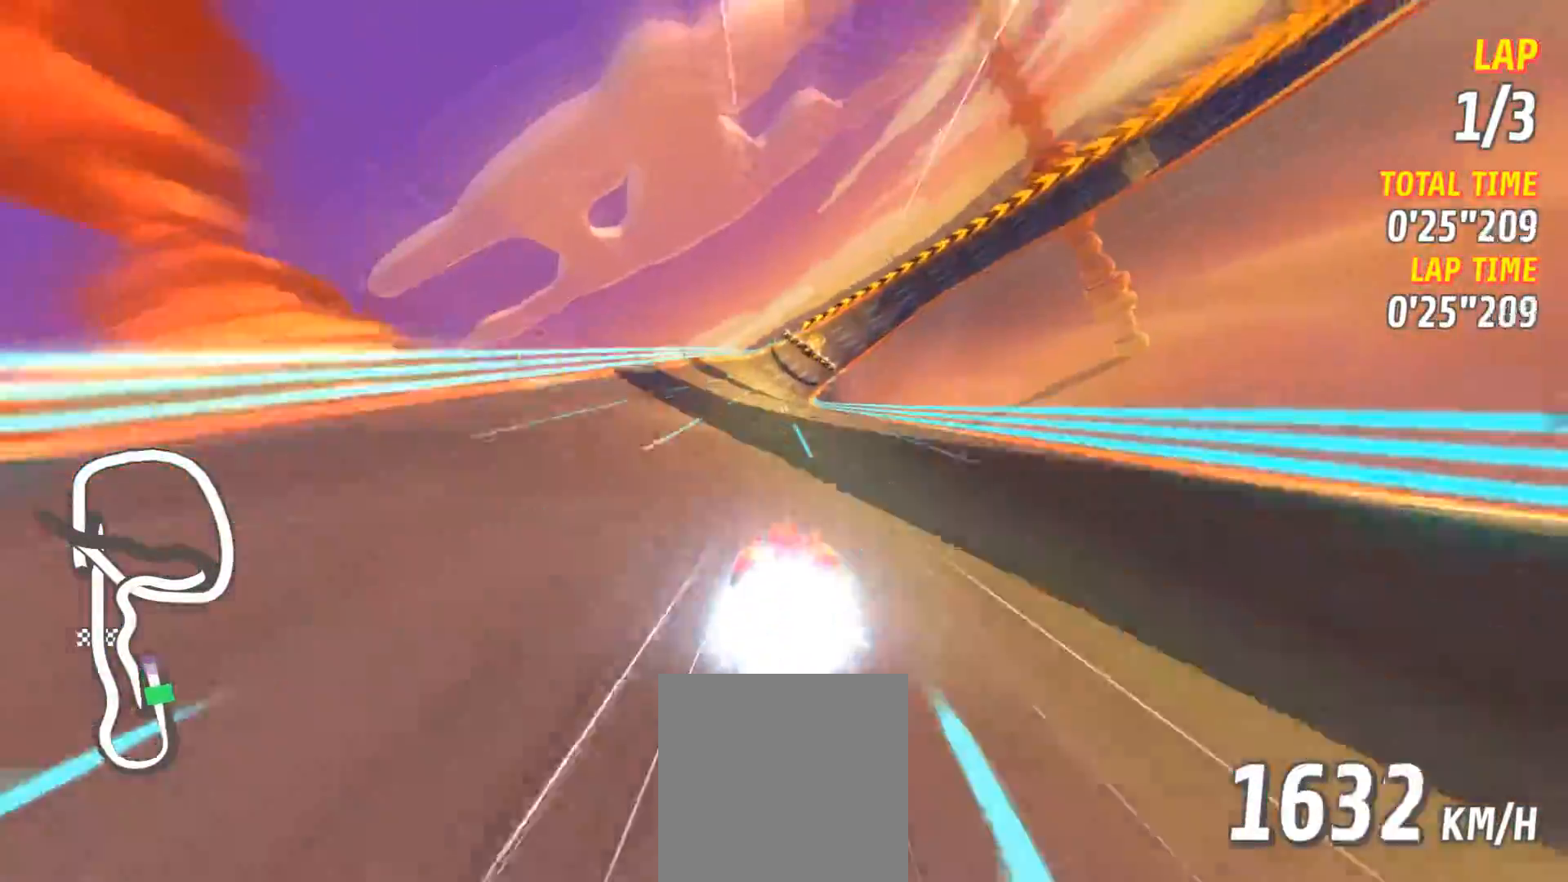
{"buttons": ["A"], "left_stick": "center", "events": []}
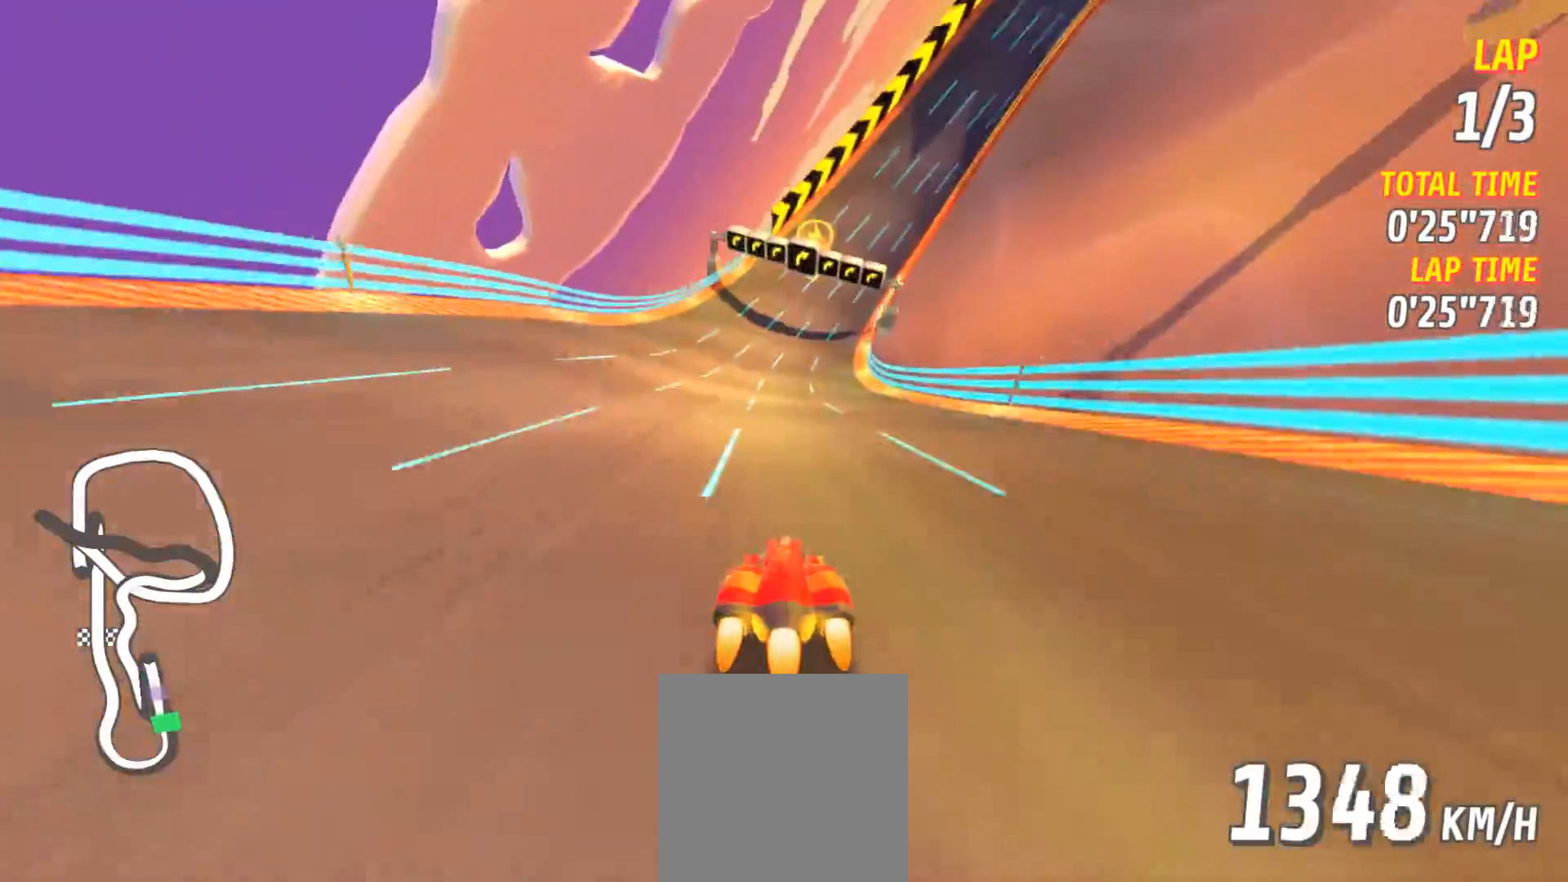
{"buttons": ["A", "L2"], "left_stick": "right", "events": [[133, "L2", "down"], [417, "left_stick", "right"]]}